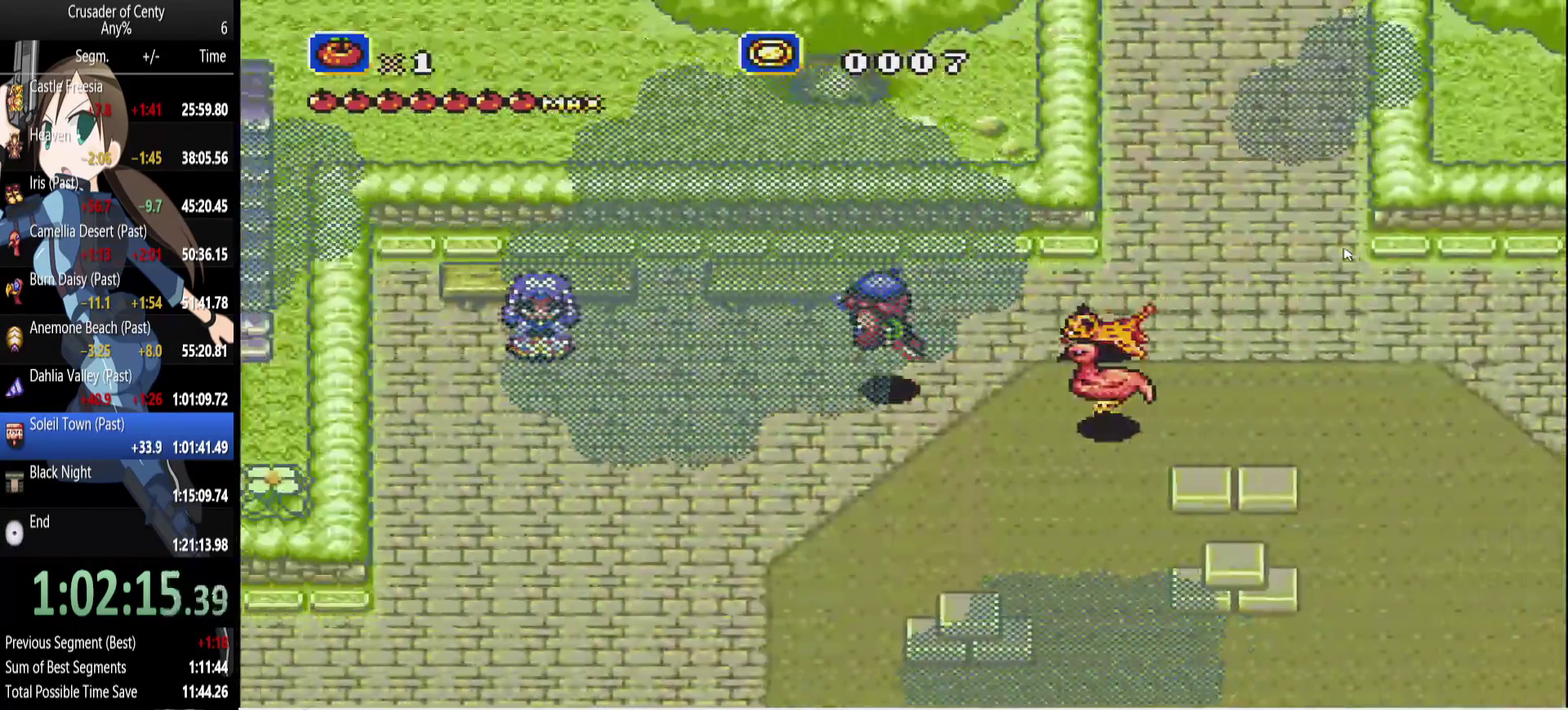
Gameplay with a controller (Xbox layout); each line is a JSON object with the inputs held at the frame after it. "events" lists button and stick changes between this image and that frame as [ms after this image, input, new state], when the widget could be followed in between. Not read: L1 L2 L3 R1 R2 R3.
{"buttons": ["DPAD_DOWN"], "events": [[100, "DPAD_DOWN", "down"], [467, "DPAD_LEFT", "up"]]}
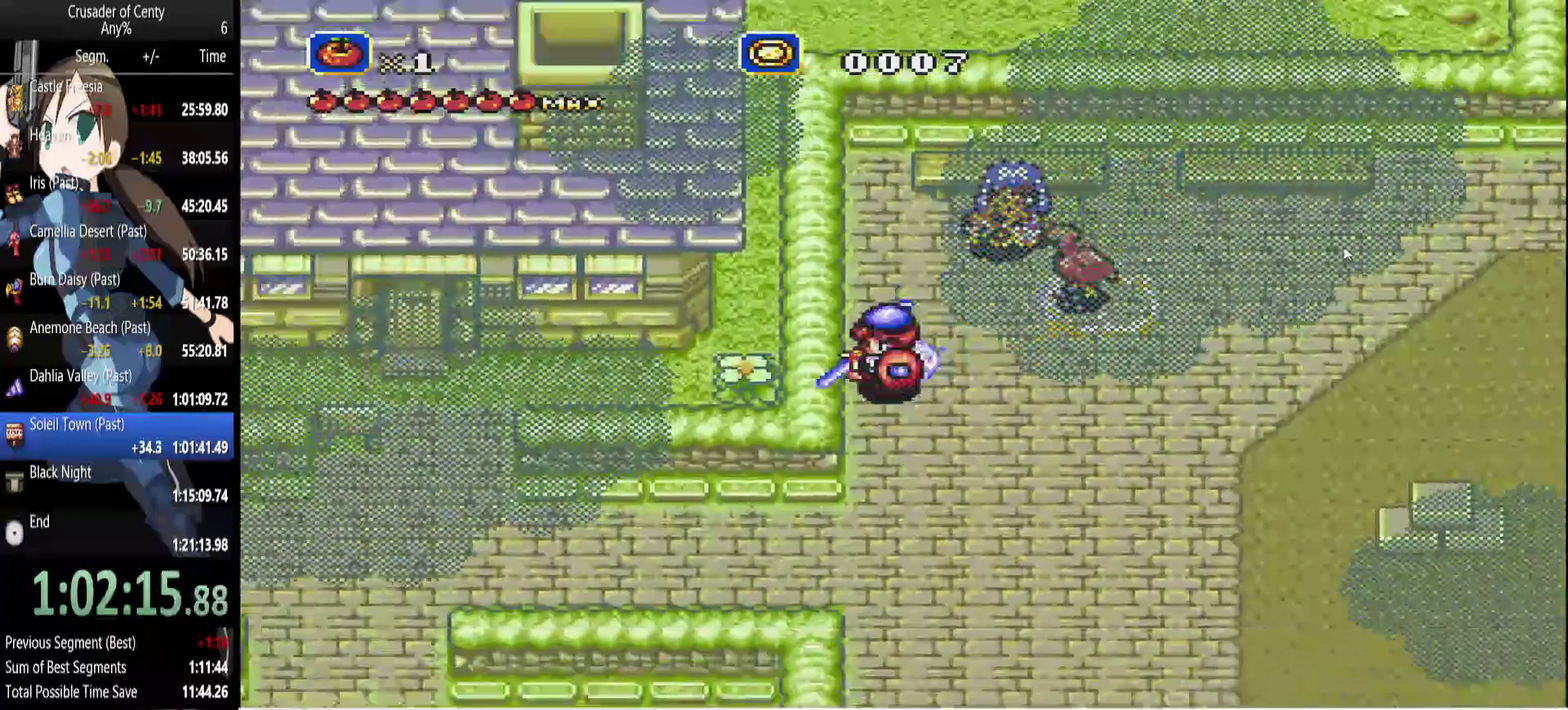
{"buttons": ["B", "DPAD_LEFT"], "events": [[67, "B", "down"], [117, "DPAD_LEFT", "down"], [250, "DPAD_DOWN", "up"]]}
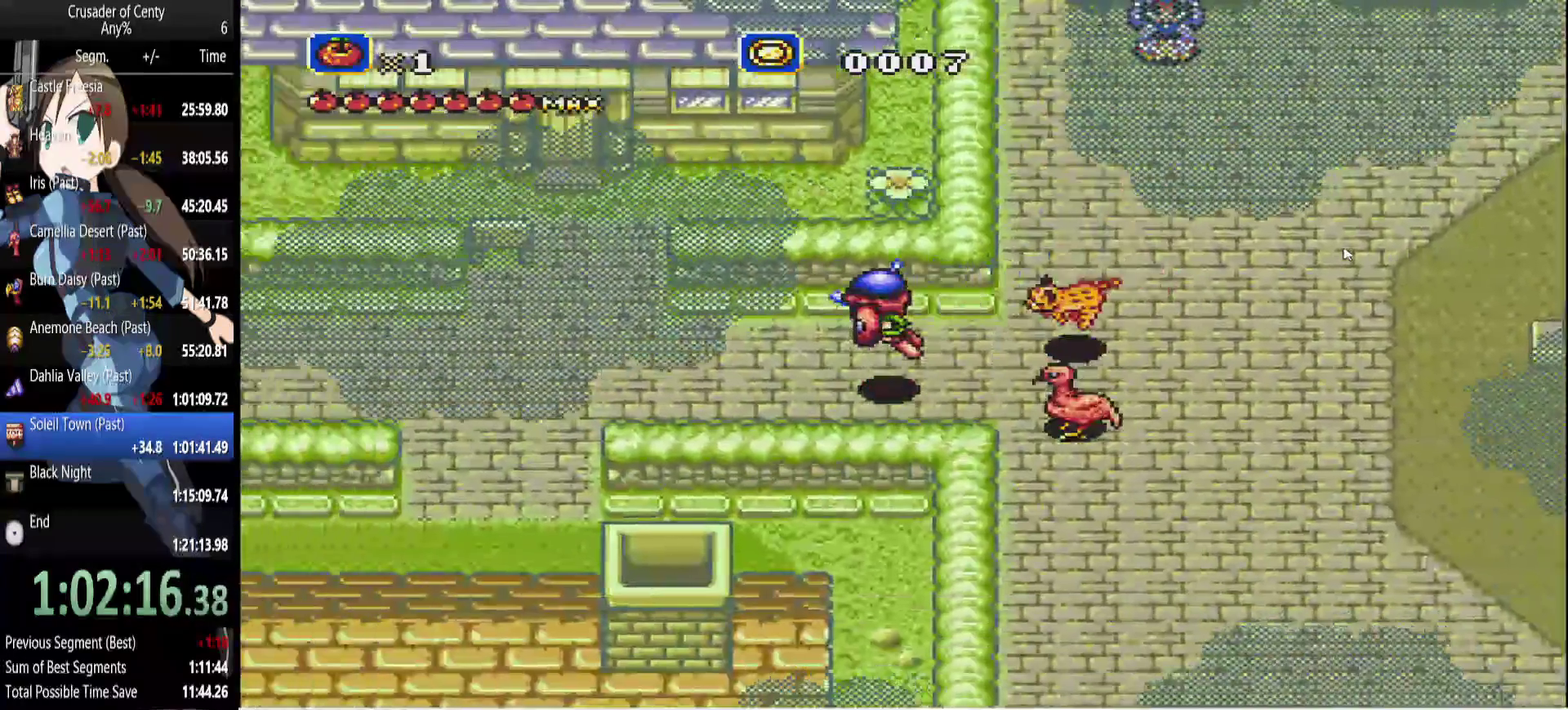
{"buttons": ["DPAD_LEFT"], "events": [[83, "B", "up"]]}
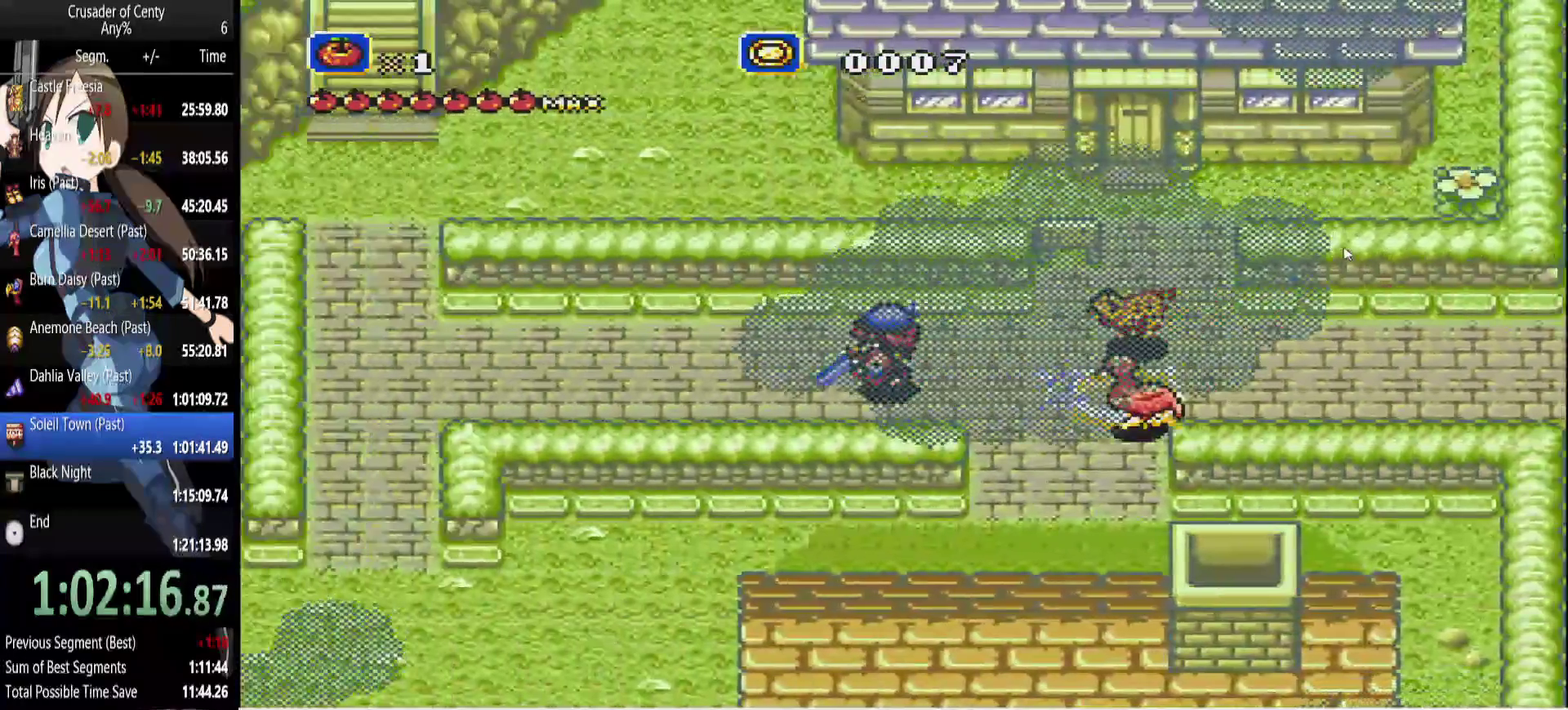
{"buttons": ["B", "DPAD_UP"], "events": [[367, "DPAD_UP", "down"], [417, "B", "down"], [417, "DPAD_LEFT", "up"]]}
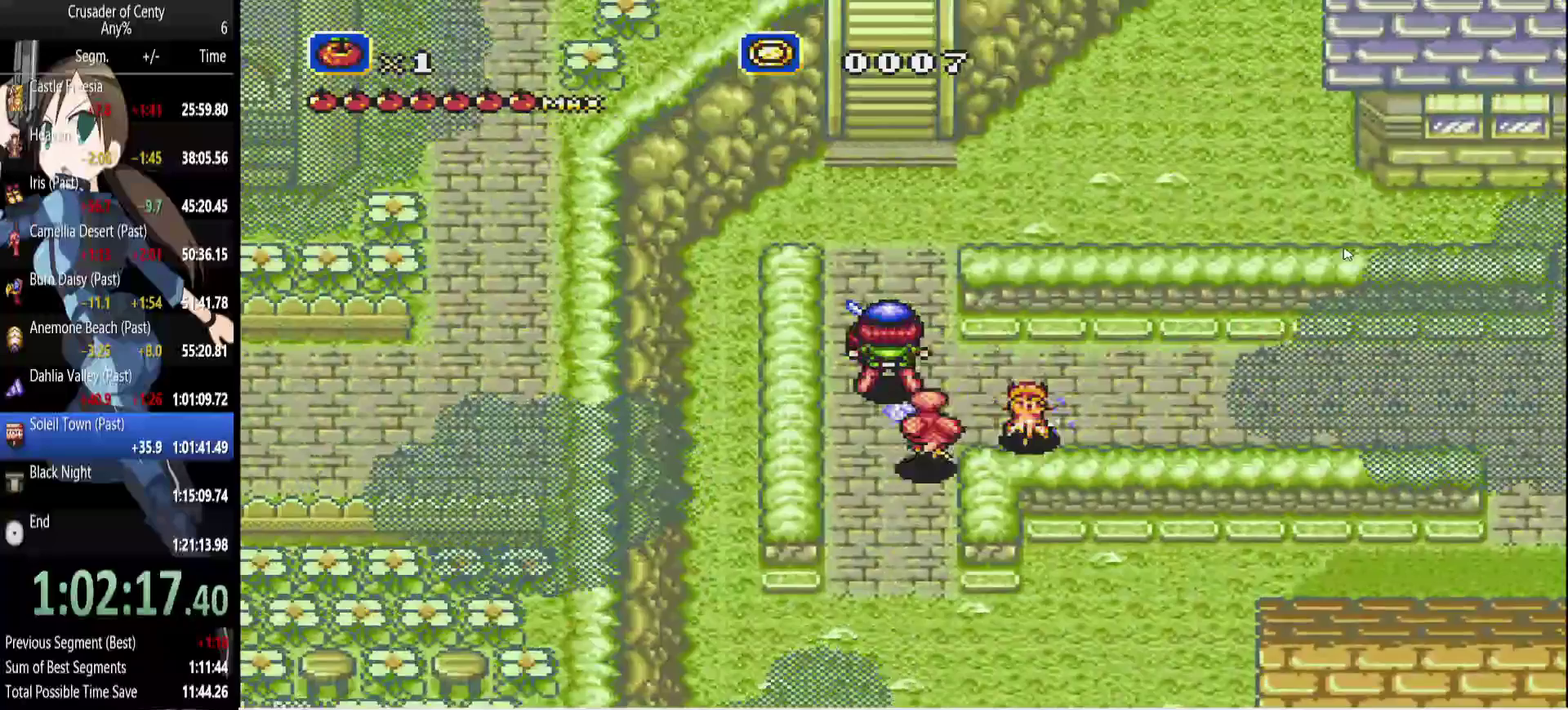
{"buttons": ["B", "DPAD_UP"], "events": []}
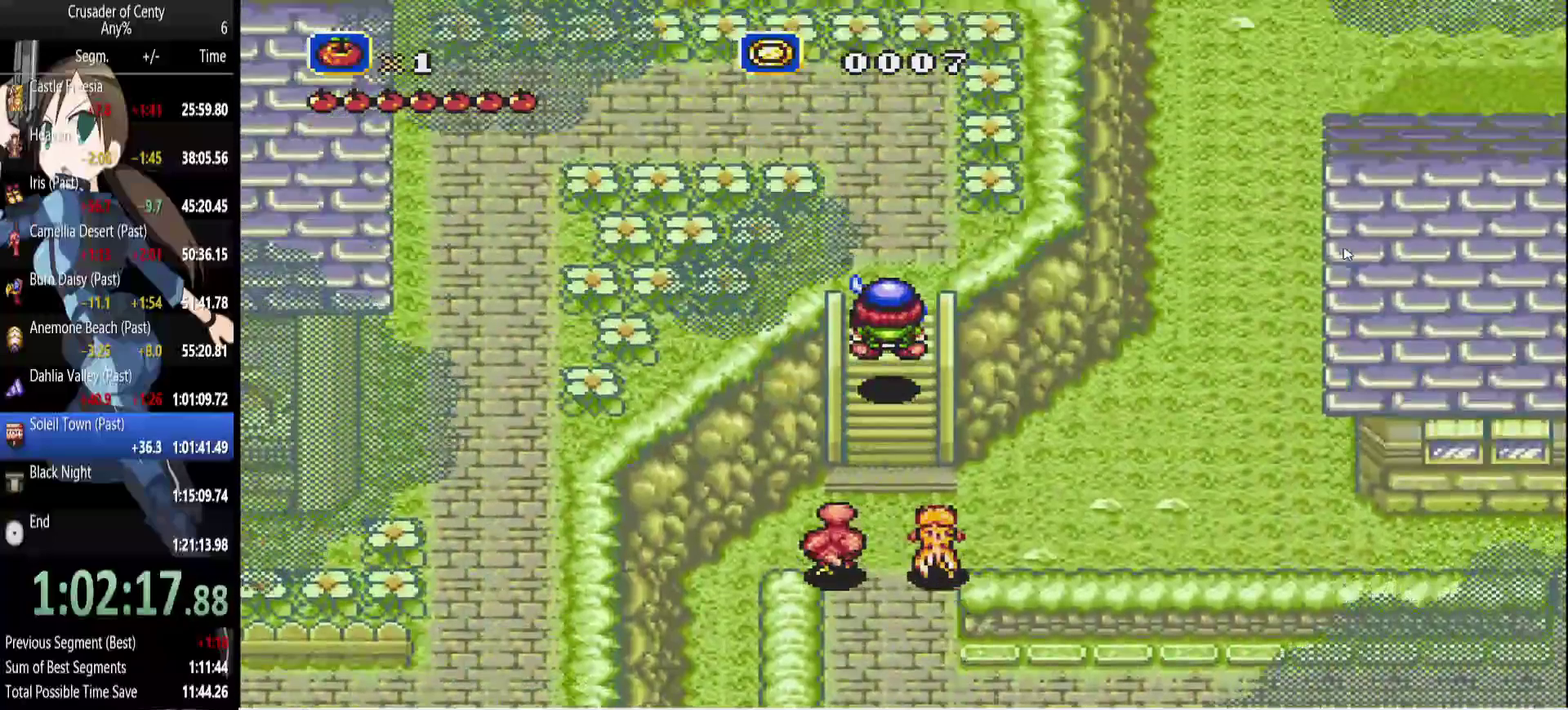
{"buttons": ["B", "DPAD_DOWN", "DPAD_LEFT"], "events": [[133, "B", "up"], [133, "DPAD_LEFT", "down"], [217, "DPAD_UP", "up"], [317, "B", "down"], [400, "DPAD_DOWN", "down"]]}
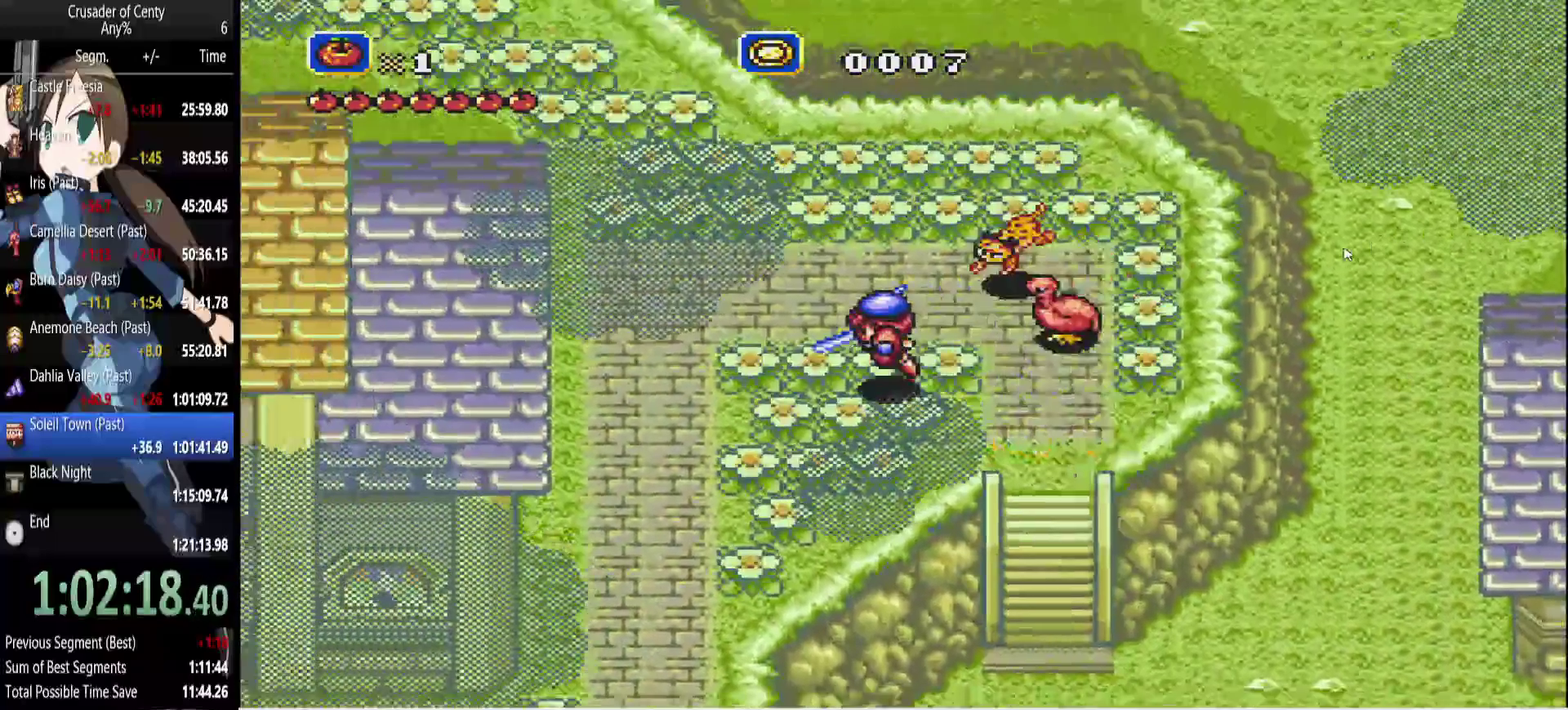
{"buttons": ["B", "DPAD_DOWN", "DPAD_LEFT"], "events": [[83, "DPAD_LEFT", "up"], [283, "DPAD_LEFT", "down"]]}
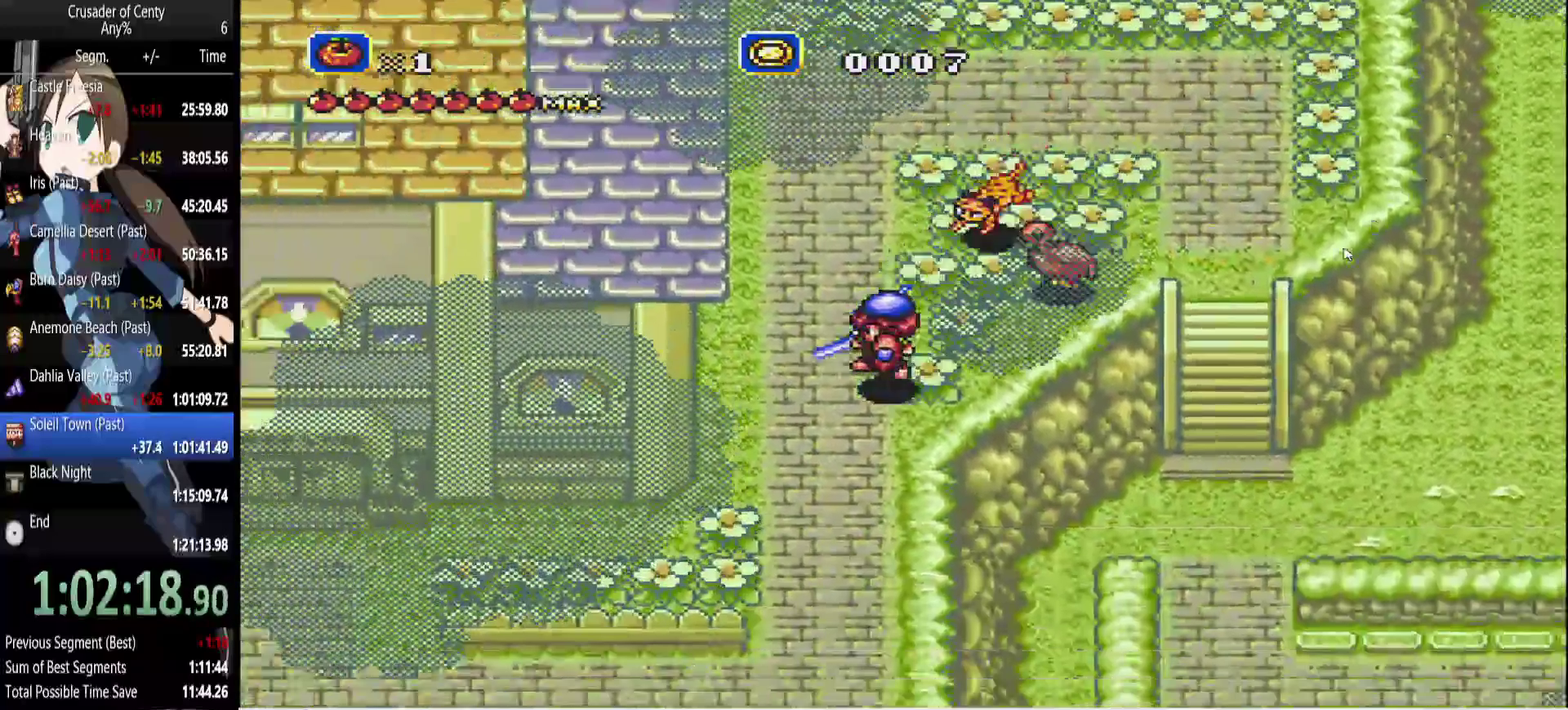
{"buttons": ["B", "DPAD_LEFT"], "events": [[150, "B", "up"], [250, "DPAD_DOWN", "up"], [333, "B", "down"]]}
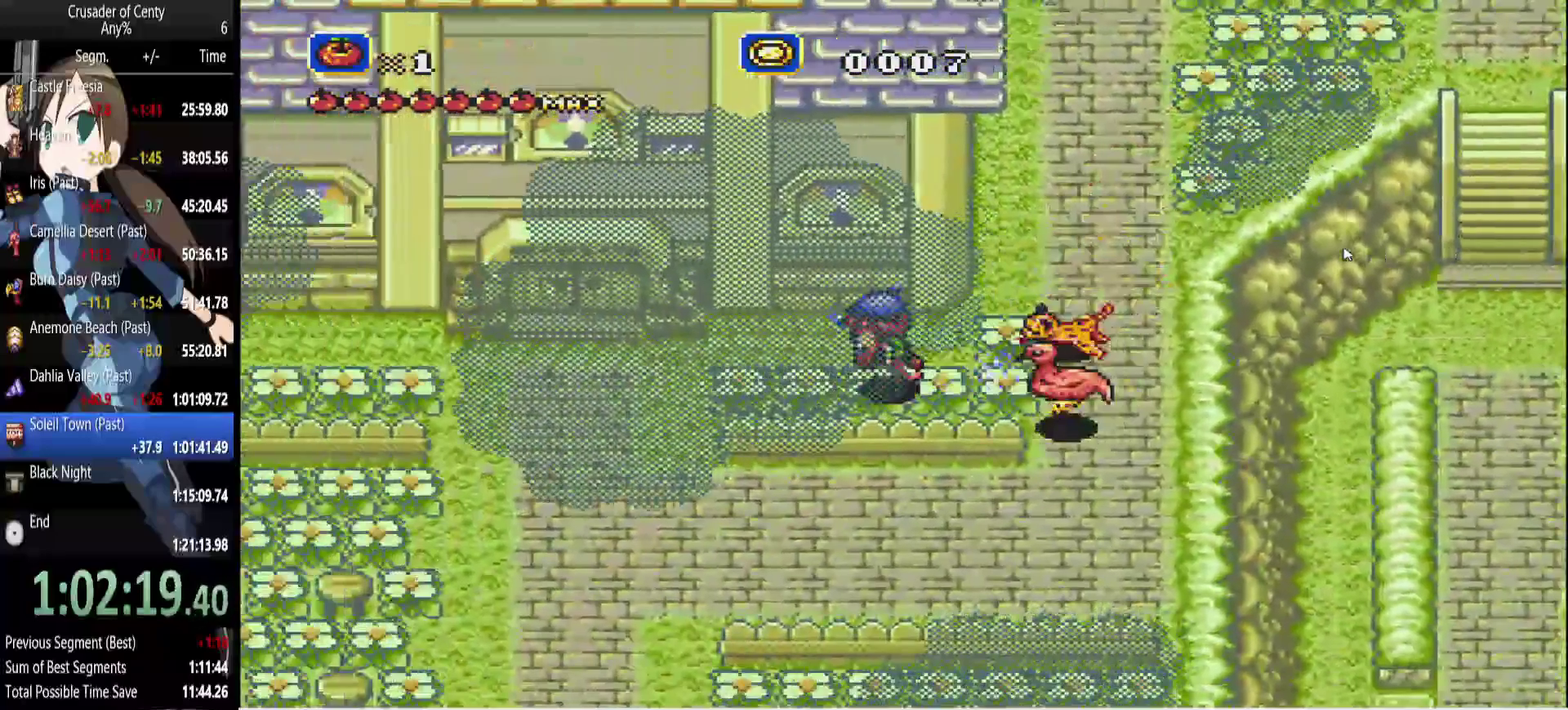
{"buttons": ["DPAD_UP"], "events": [[33, "DPAD_UP", "down"], [167, "B", "up"], [317, "DPAD_LEFT", "up"]]}
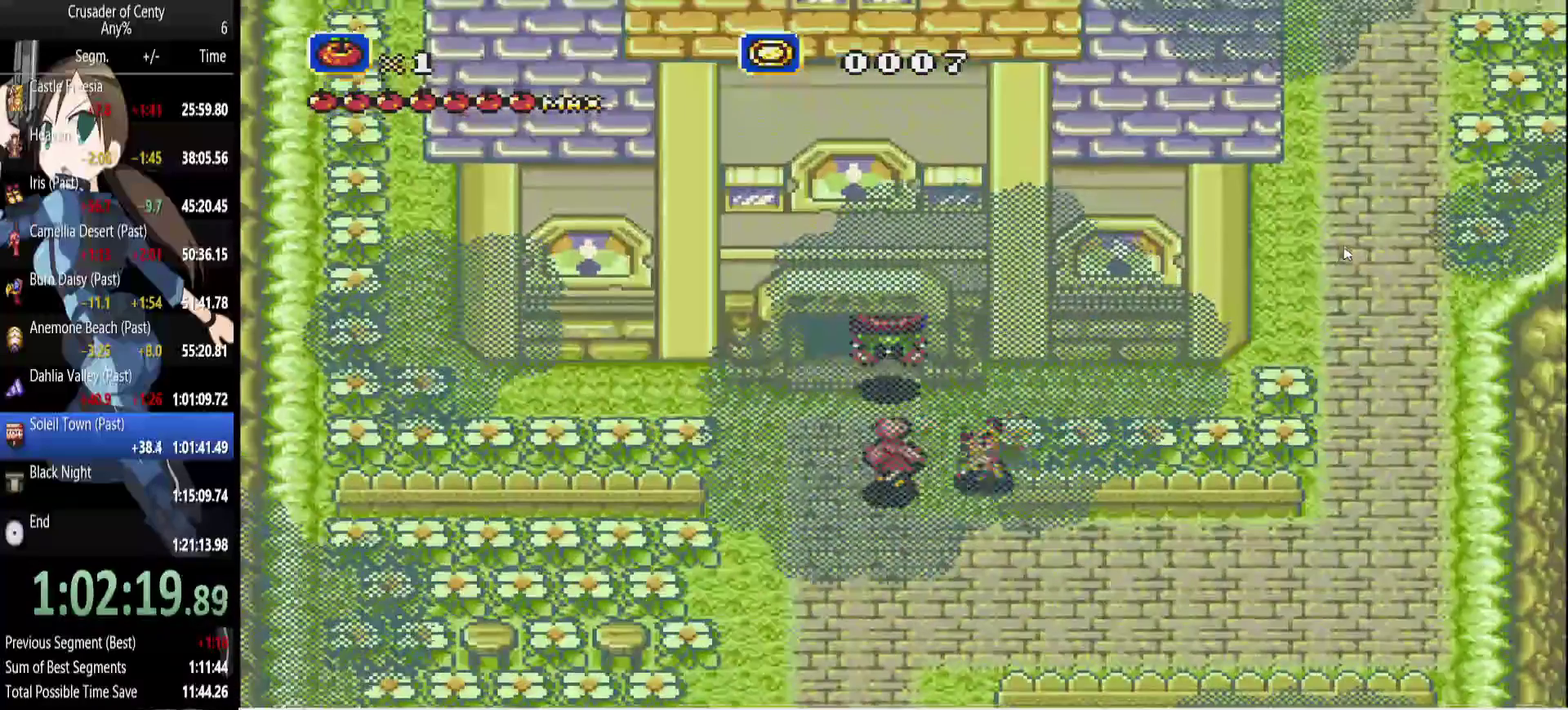
{"buttons": ["DPAD_UP"], "events": []}
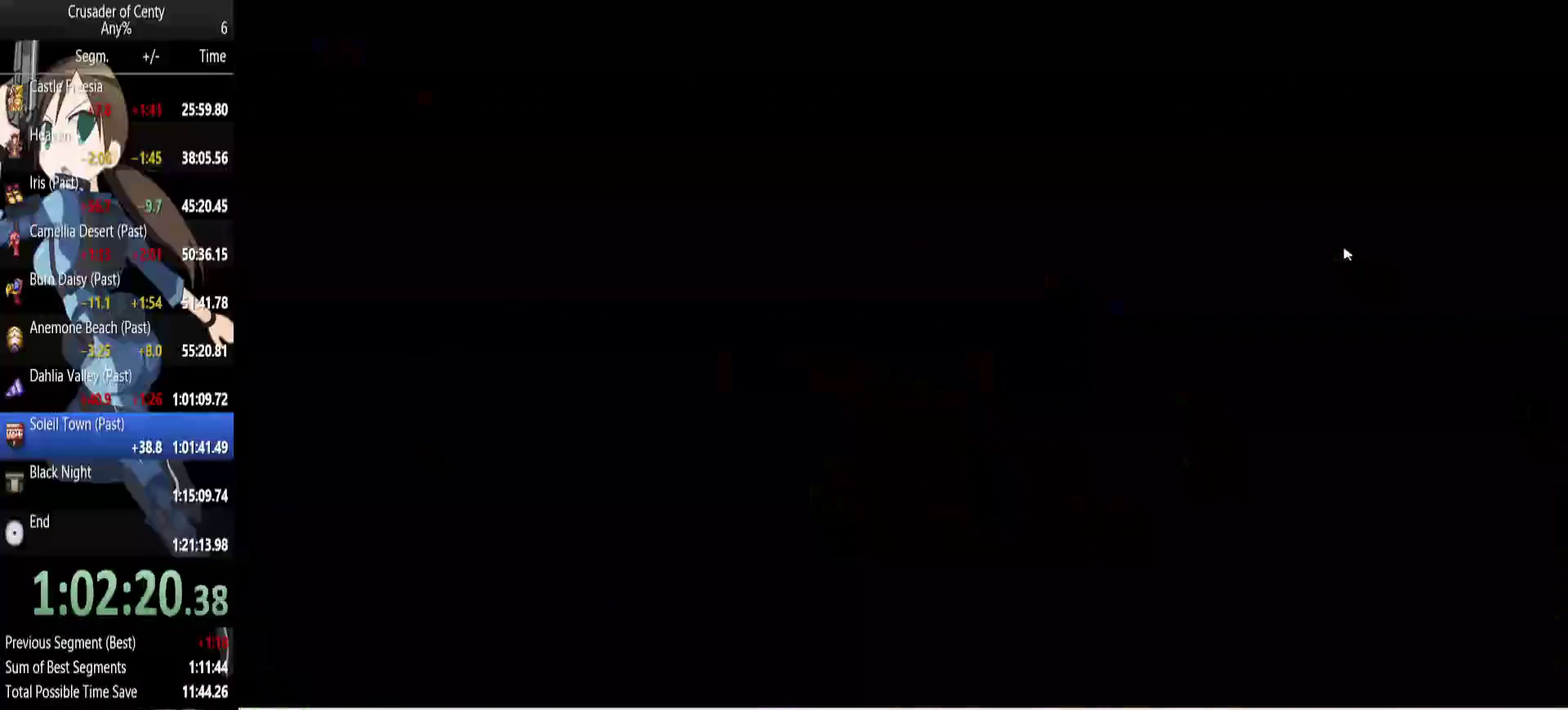
{"buttons": [], "events": [[100, "DPAD_UP", "up"]]}
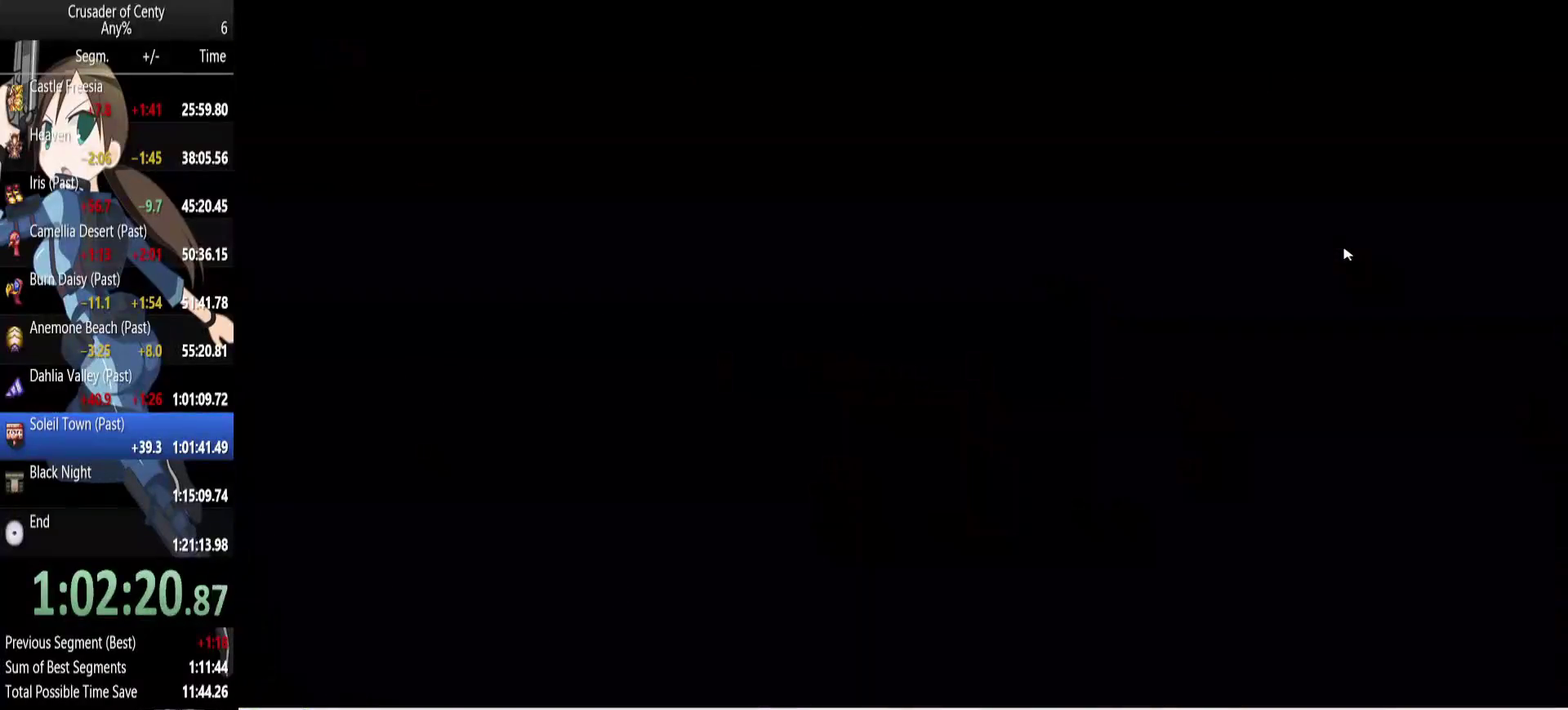
{"buttons": ["DPAD_UP"], "events": [[350, "DPAD_UP", "down"]]}
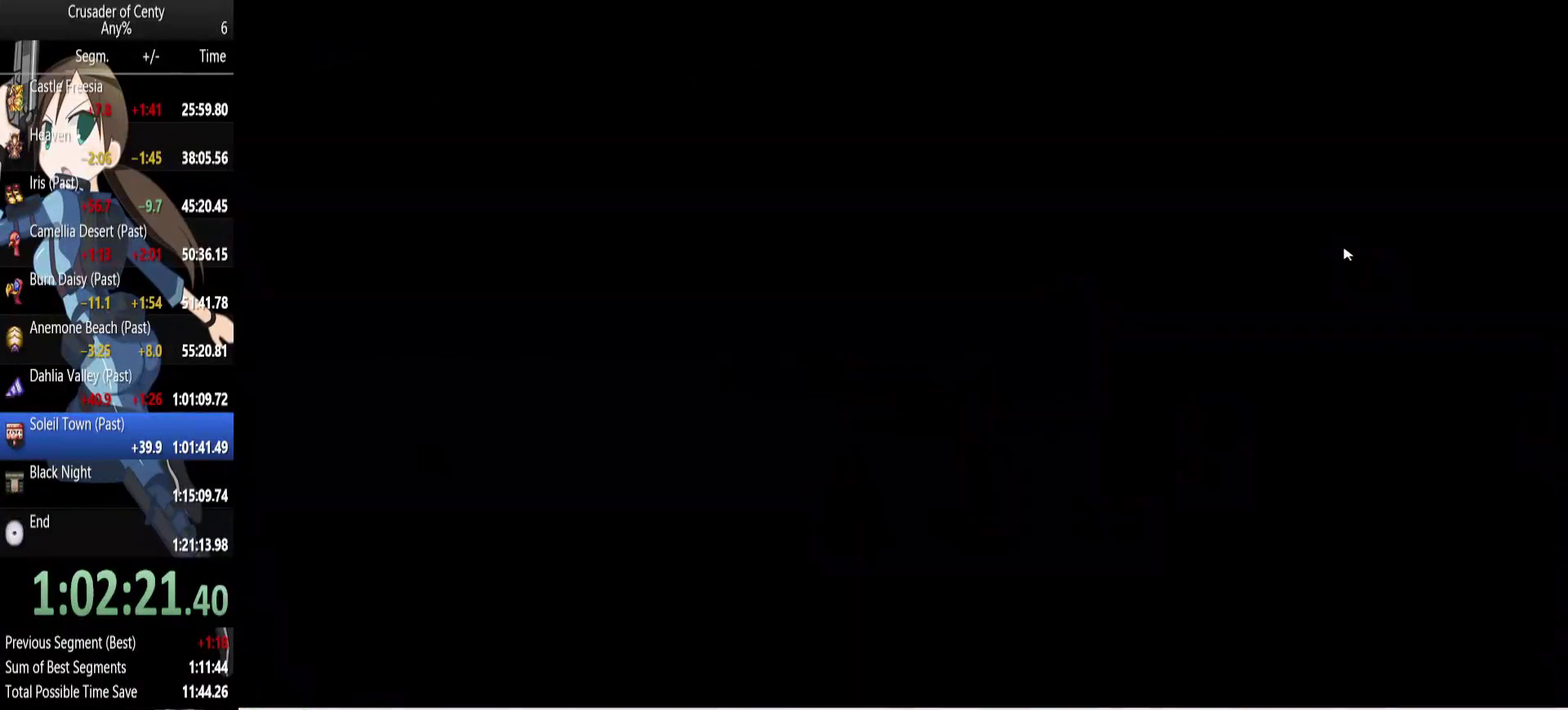
{"buttons": ["B", "DPAD_UP"], "events": [[417, "B", "down"]]}
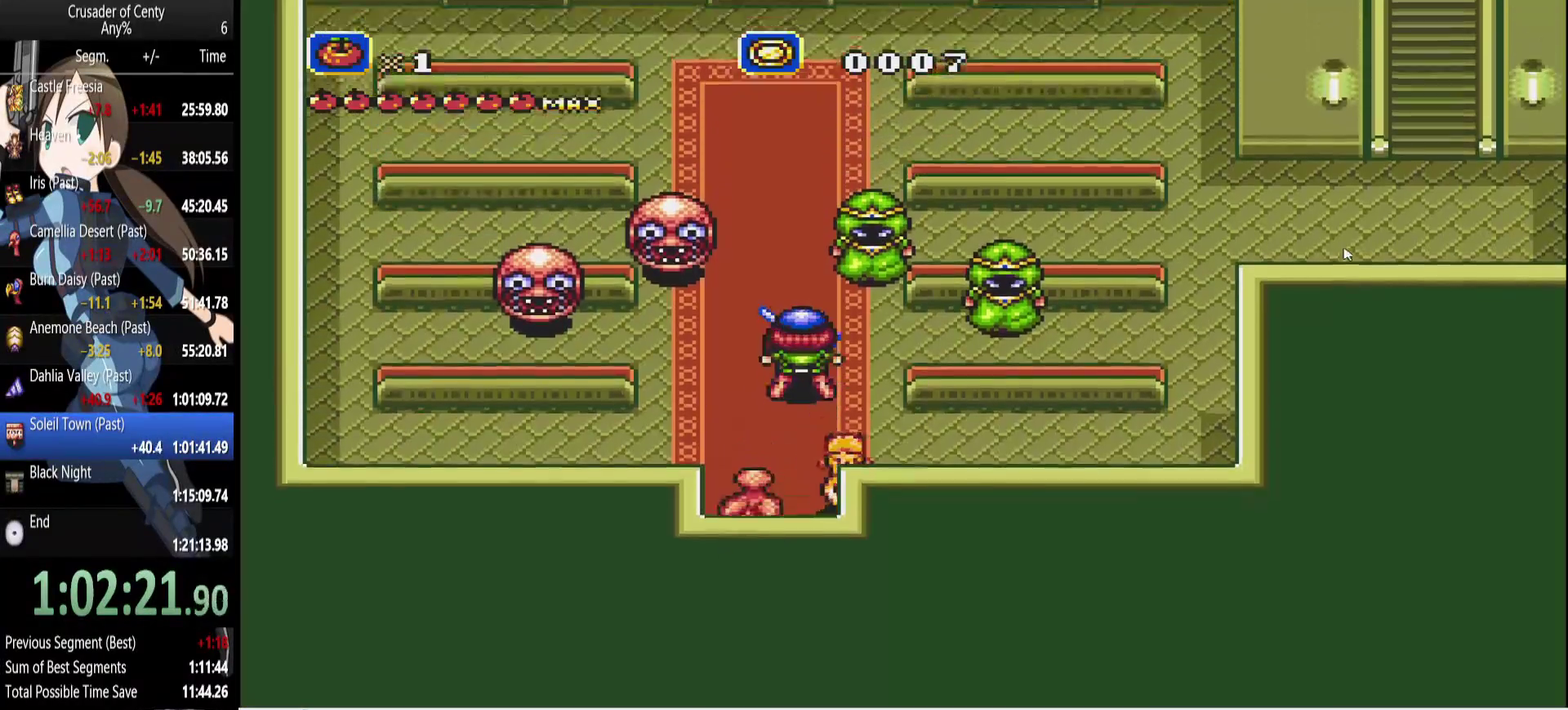
{"buttons": ["DPAD_DOWN"], "events": [[150, "B", "up"], [300, "DPAD_UP", "up"], [350, "DPAD_LEFT", "down"], [383, "DPAD_DOWN", "down"], [433, "DPAD_LEFT", "up"]]}
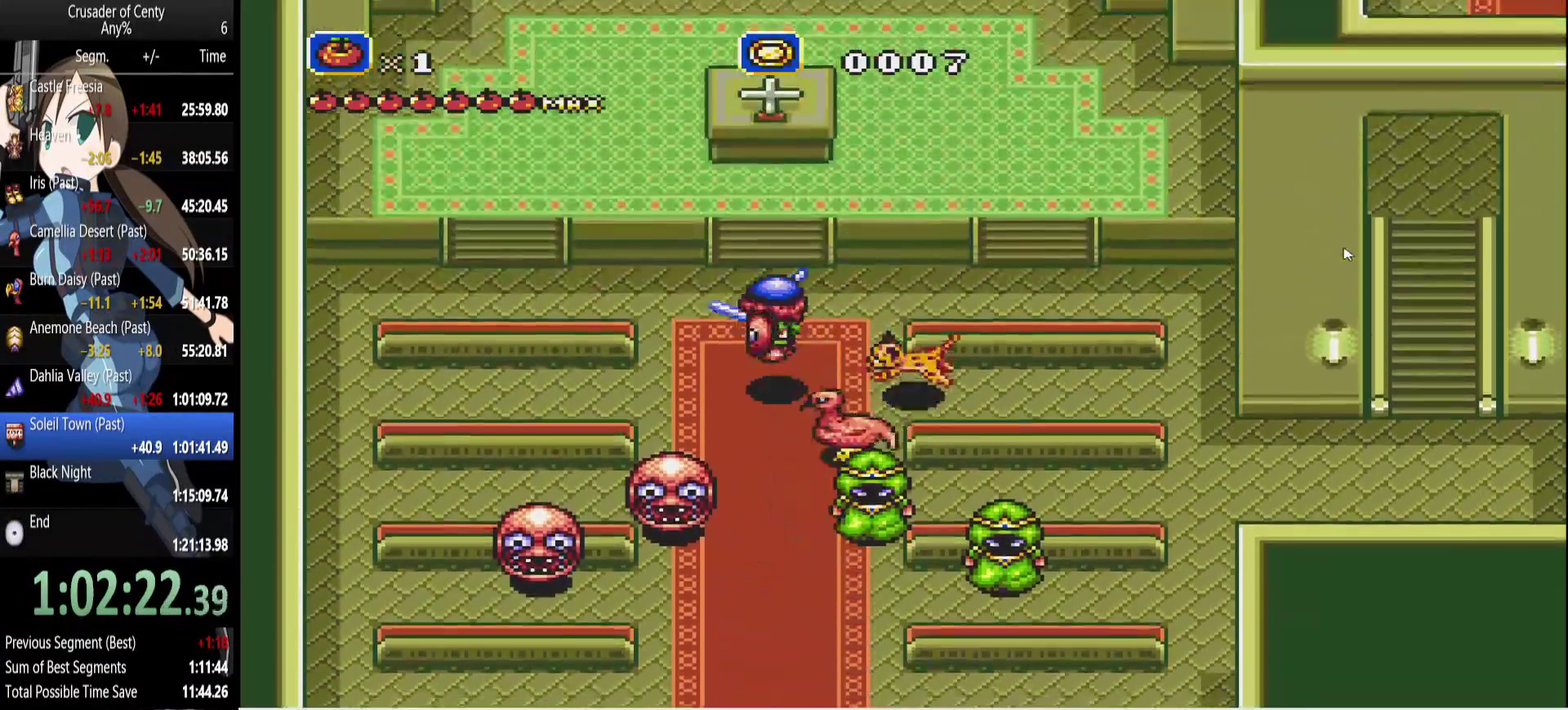
{"buttons": ["DPAD_DOWN", "DPAD_LEFT"], "events": [[267, "DPAD_LEFT", "down"]]}
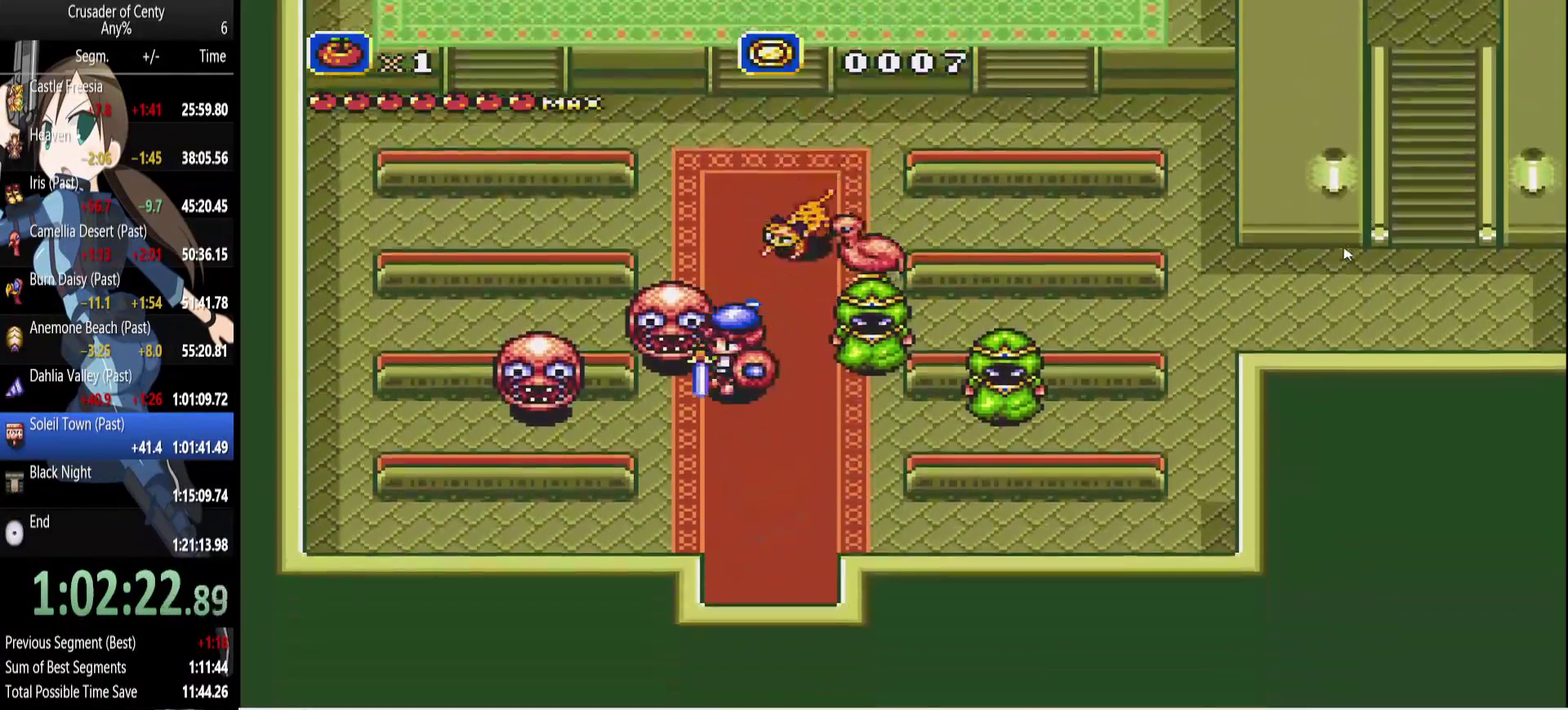
{"buttons": ["DPAD_UP", "DPAD_LEFT"], "events": [[100, "DPAD_DOWN", "up"], [333, "DPAD_UP", "down"], [417, "A", "down"], [467, "A", "up"]]}
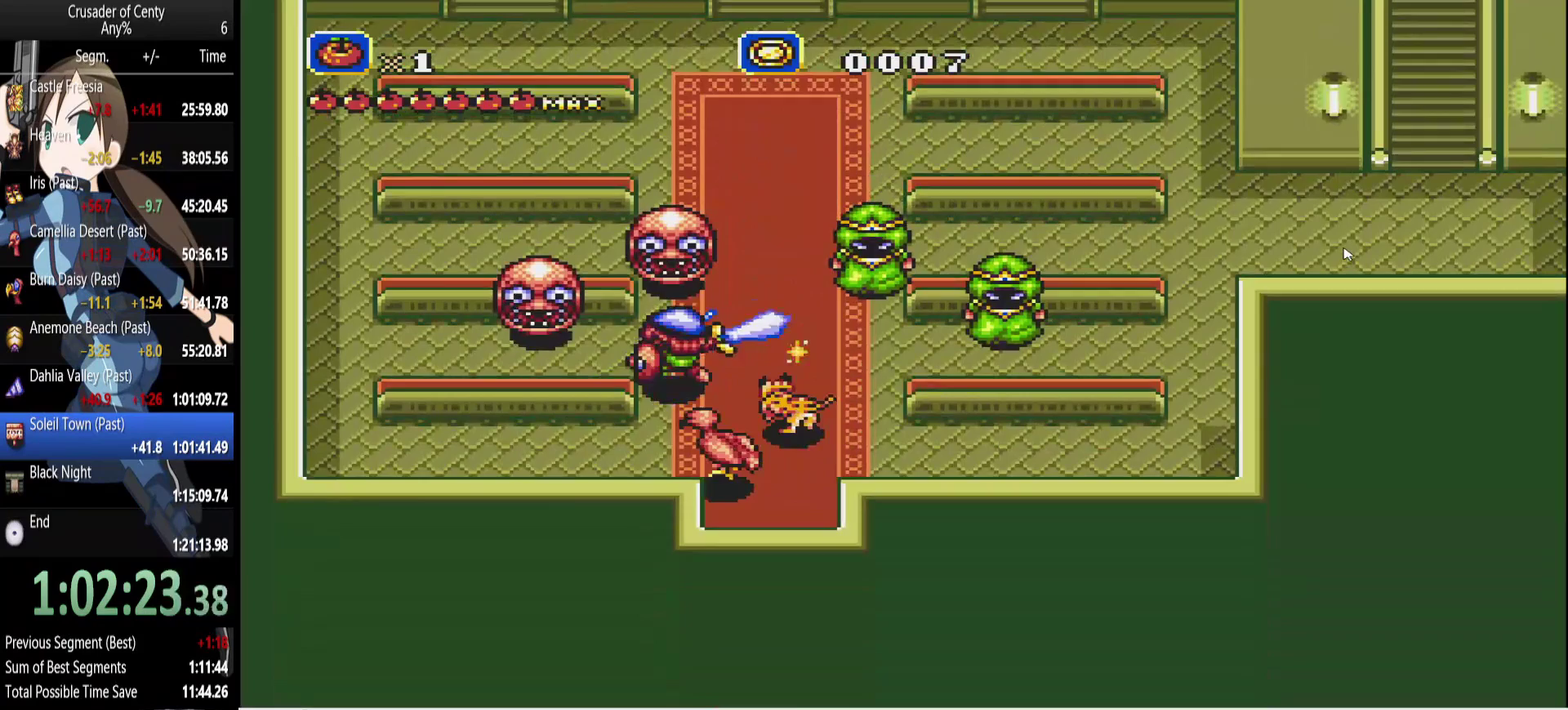
{"buttons": ["DPAD_LEFT"], "events": [[483, "DPAD_UP", "up"]]}
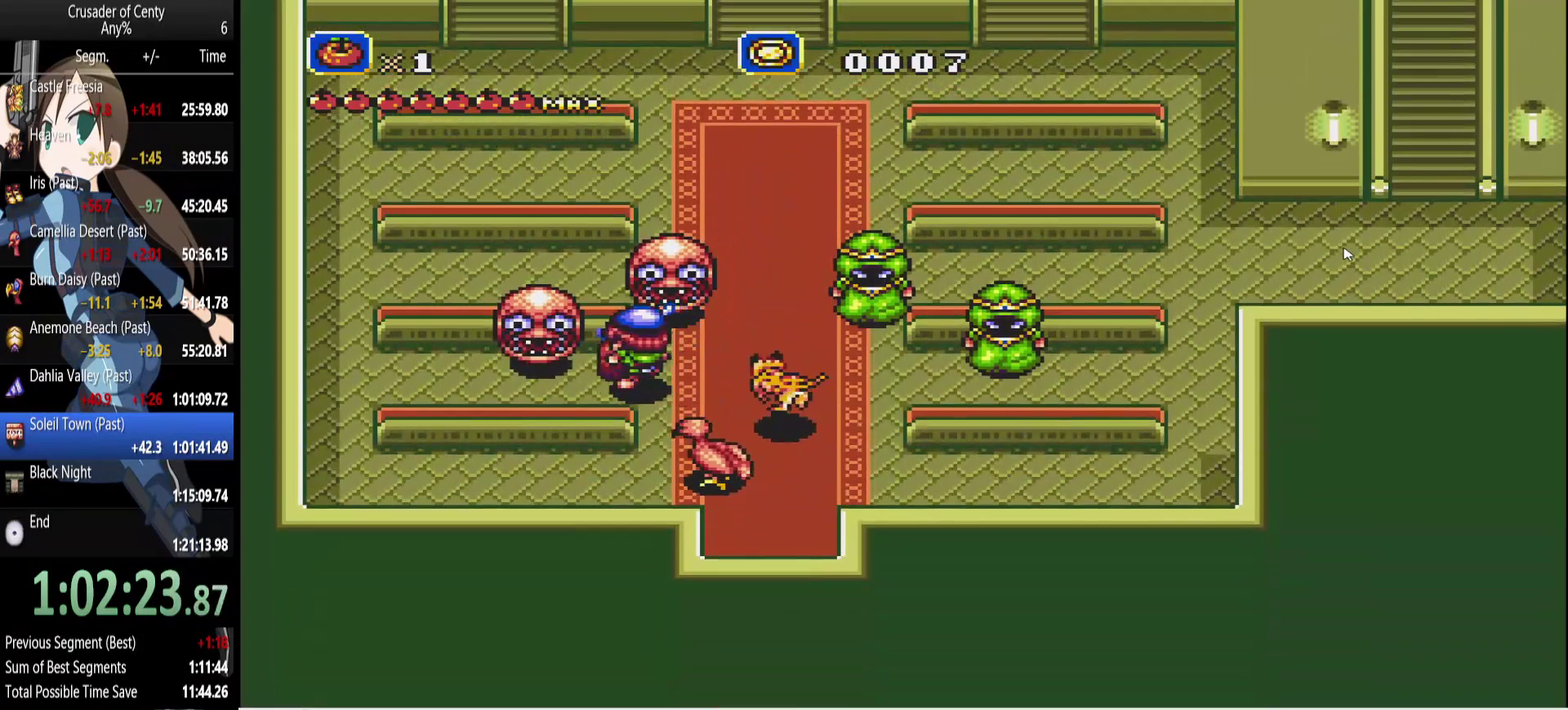
{"buttons": ["DPAD_RIGHT"], "events": [[33, "A", "down"], [117, "A", "up"], [217, "A", "down"], [267, "A", "up"], [317, "DPAD_LEFT", "up"], [350, "A", "down"], [350, "DPAD_RIGHT", "down"], [400, "A", "up"]]}
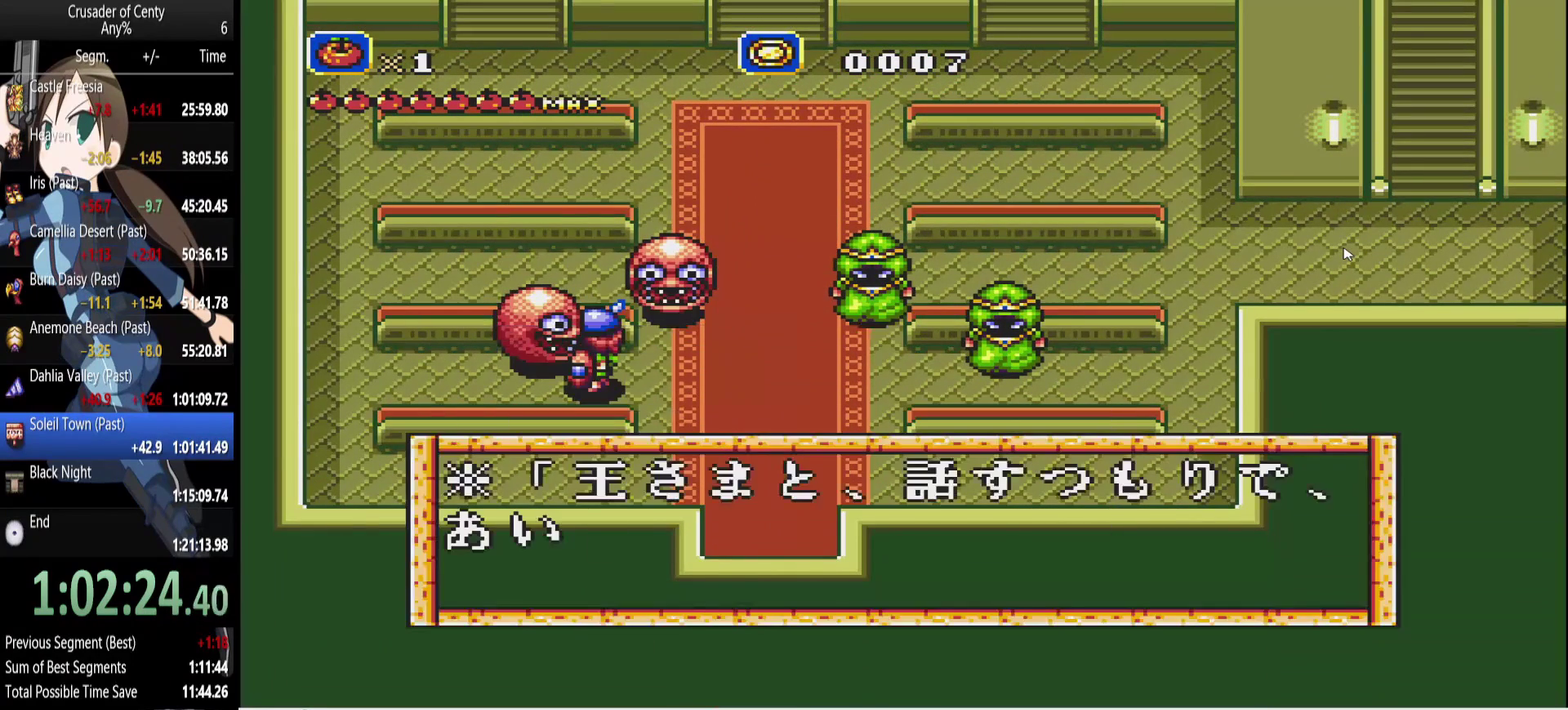
{"buttons": ["B", "DPAD_RIGHT"], "events": [[133, "B", "down"], [233, "B", "up"], [467, "B", "down"]]}
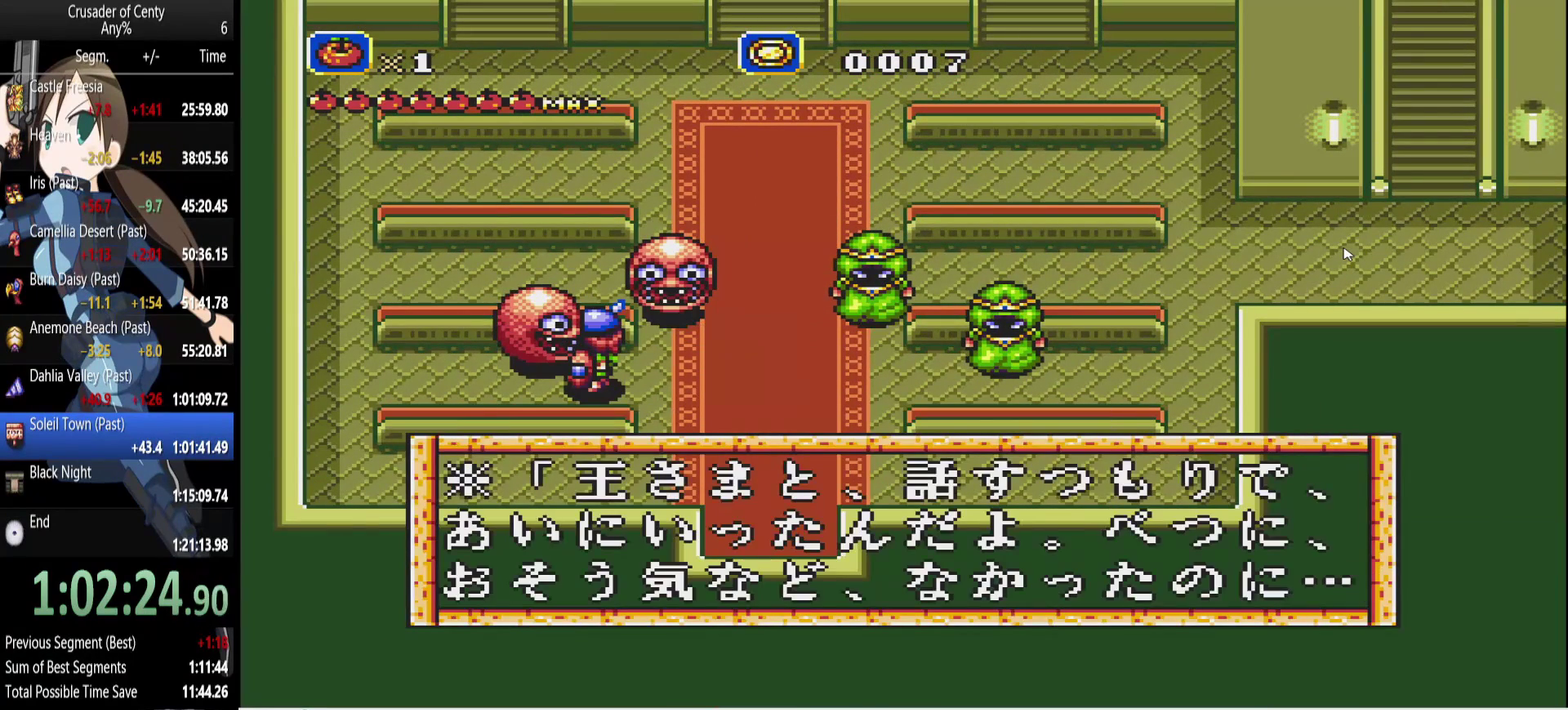
{"buttons": ["DPAD_UP", "DPAD_RIGHT"], "events": [[17, "B", "up"], [333, "DPAD_UP", "down"]]}
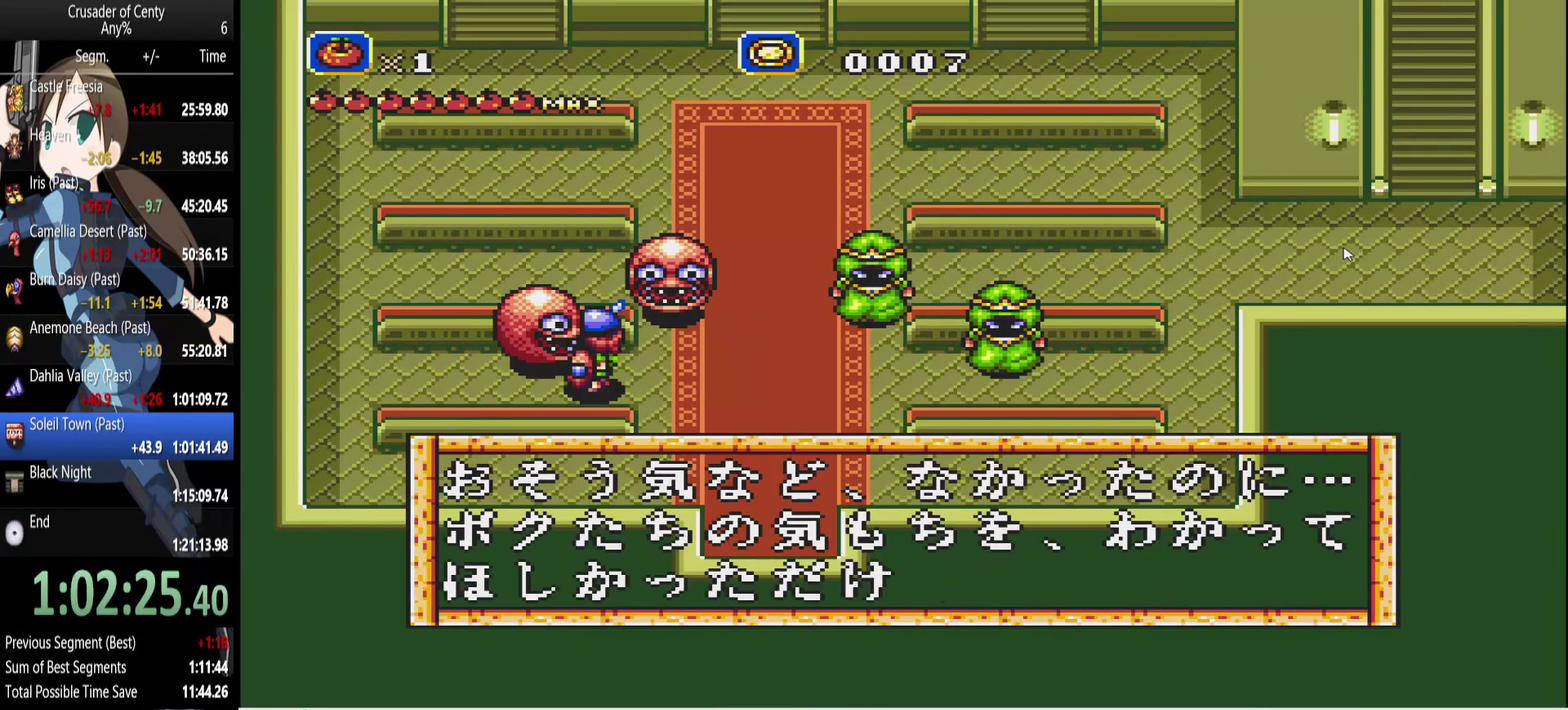
{"buttons": ["B", "DPAD_UP", "DPAD_RIGHT"], "events": [[167, "B", "down"], [267, "B", "up"], [500, "B", "down"]]}
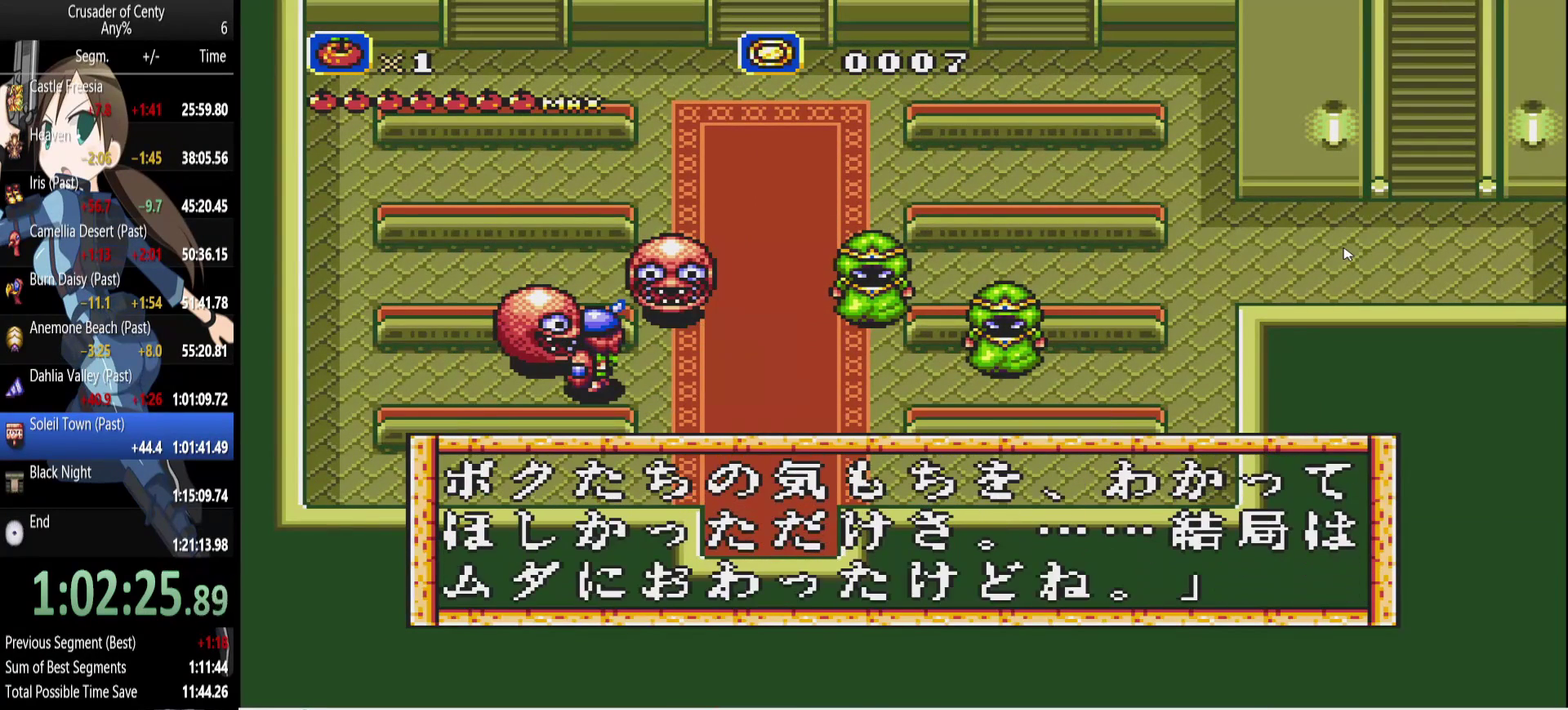
{"buttons": ["DPAD_UP", "DPAD_RIGHT"], "events": [[83, "B", "up"], [183, "B", "down"], [233, "B", "up"]]}
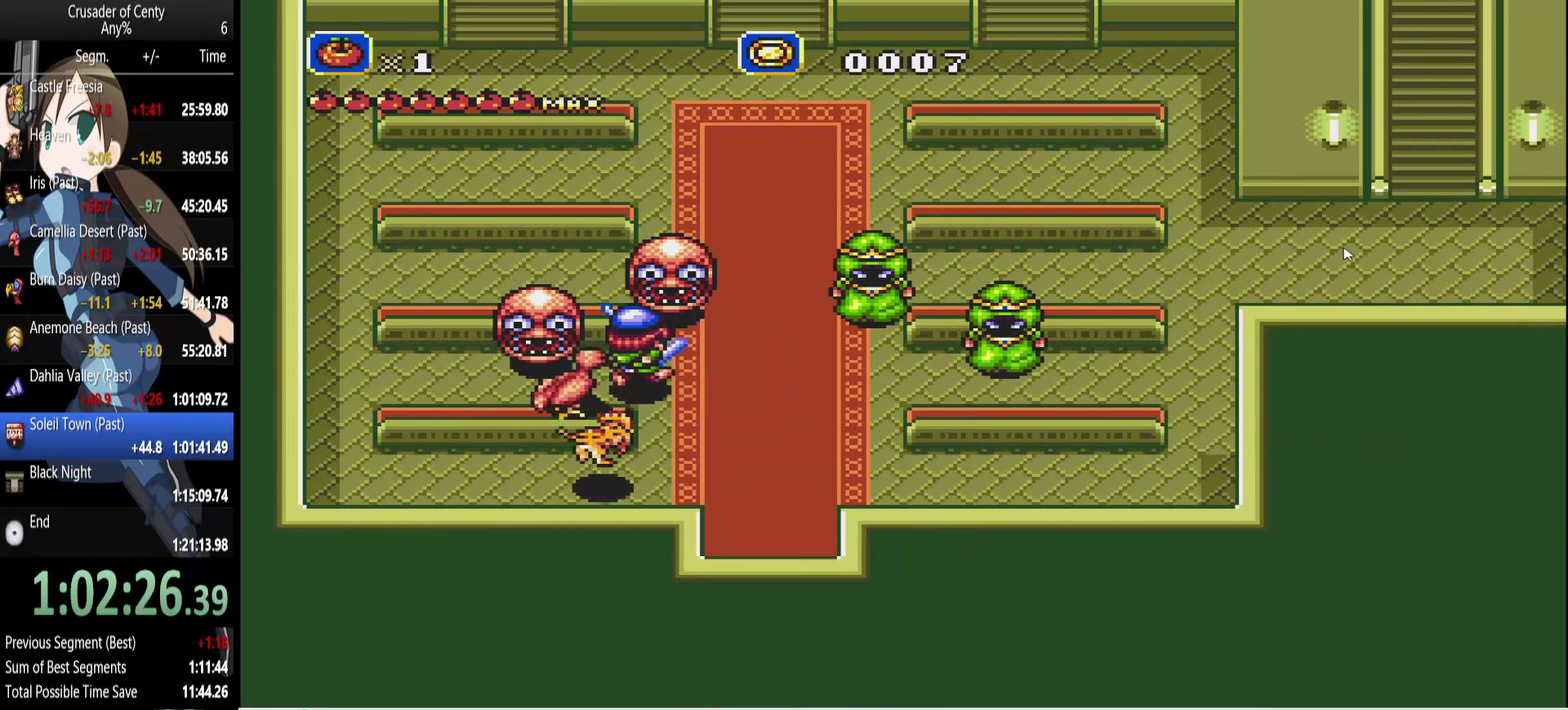
{"buttons": ["B"], "events": [[100, "A", "down"], [100, "DPAD_RIGHT", "up"], [150, "A", "up"], [300, "A", "down"], [350, "A", "up"], [483, "B", "down"], [483, "DPAD_UP", "up"]]}
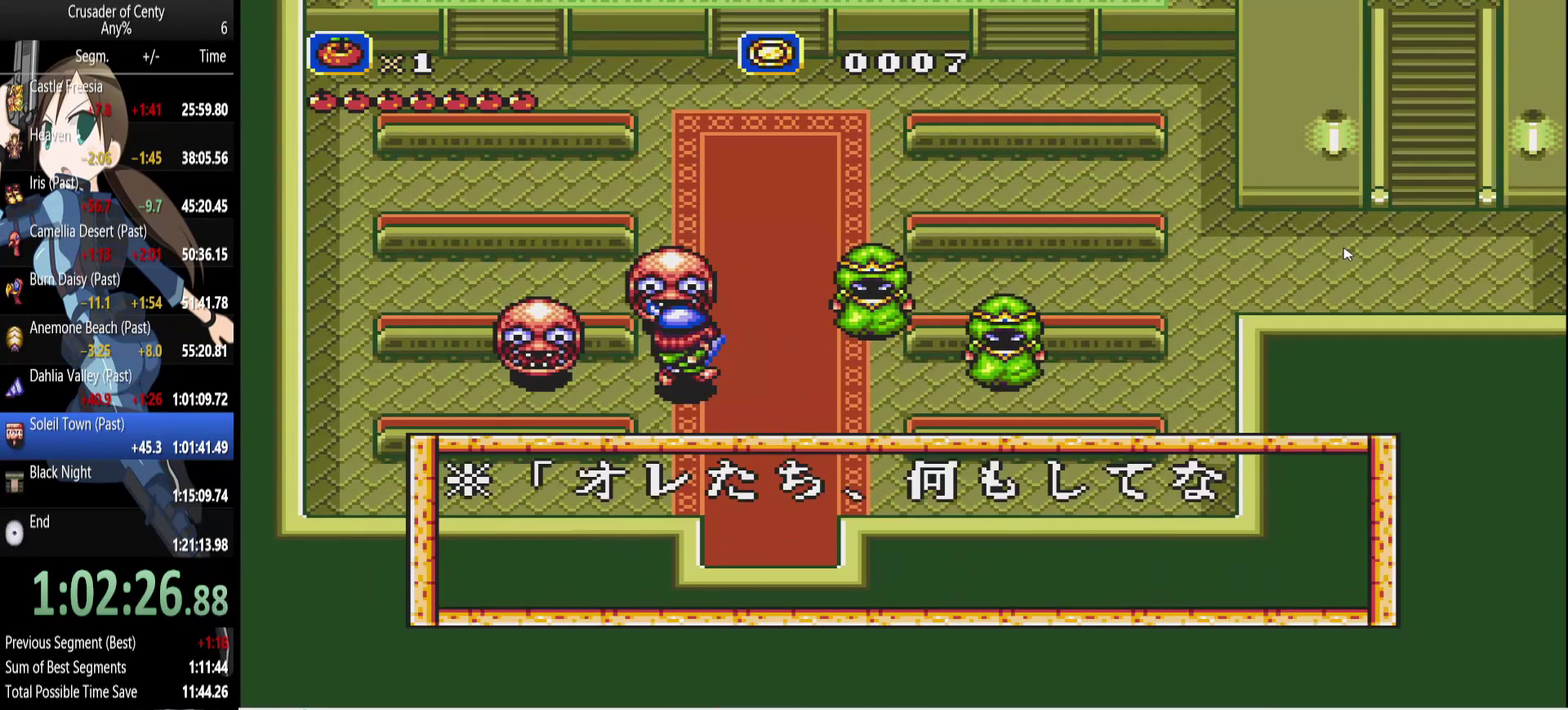
{"buttons": ["B", "DPAD_RIGHT"], "events": [[33, "DPAD_RIGHT", "down"], [83, "B", "up"], [167, "B", "down"], [267, "B", "up"], [500, "B", "down"]]}
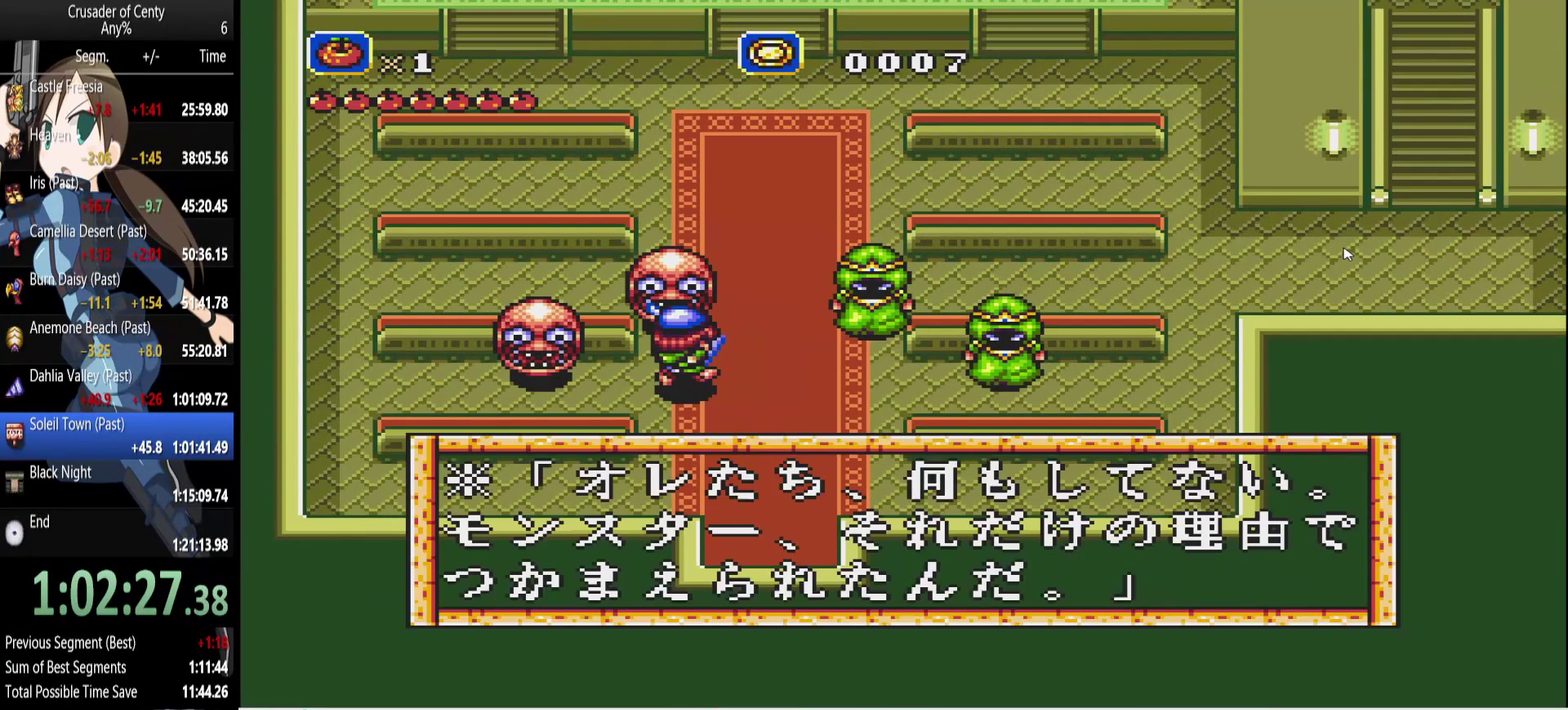
{"buttons": ["DPAD_RIGHT"], "events": [[50, "B", "up"], [133, "B", "down"], [233, "B", "up"]]}
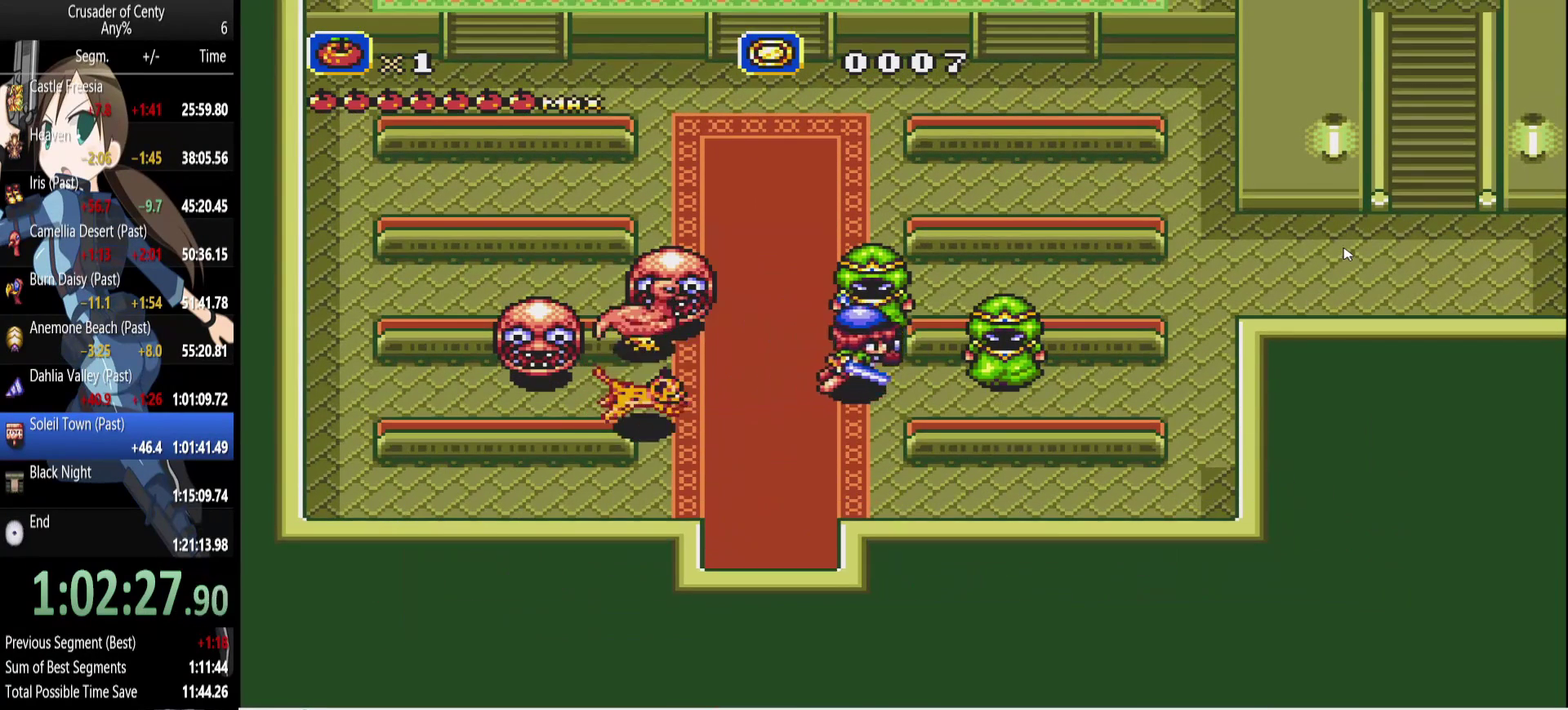
{"buttons": ["DPAD_UP"], "events": [[150, "A", "down"], [200, "DPAD_UP", "down"], [250, "A", "up"], [250, "DPAD_RIGHT", "up"], [300, "DPAD_RIGHT", "down"], [350, "A", "down"], [350, "DPAD_UP", "up"], [400, "A", "up"], [400, "DPAD_UP", "down"], [433, "DPAD_RIGHT", "up"]]}
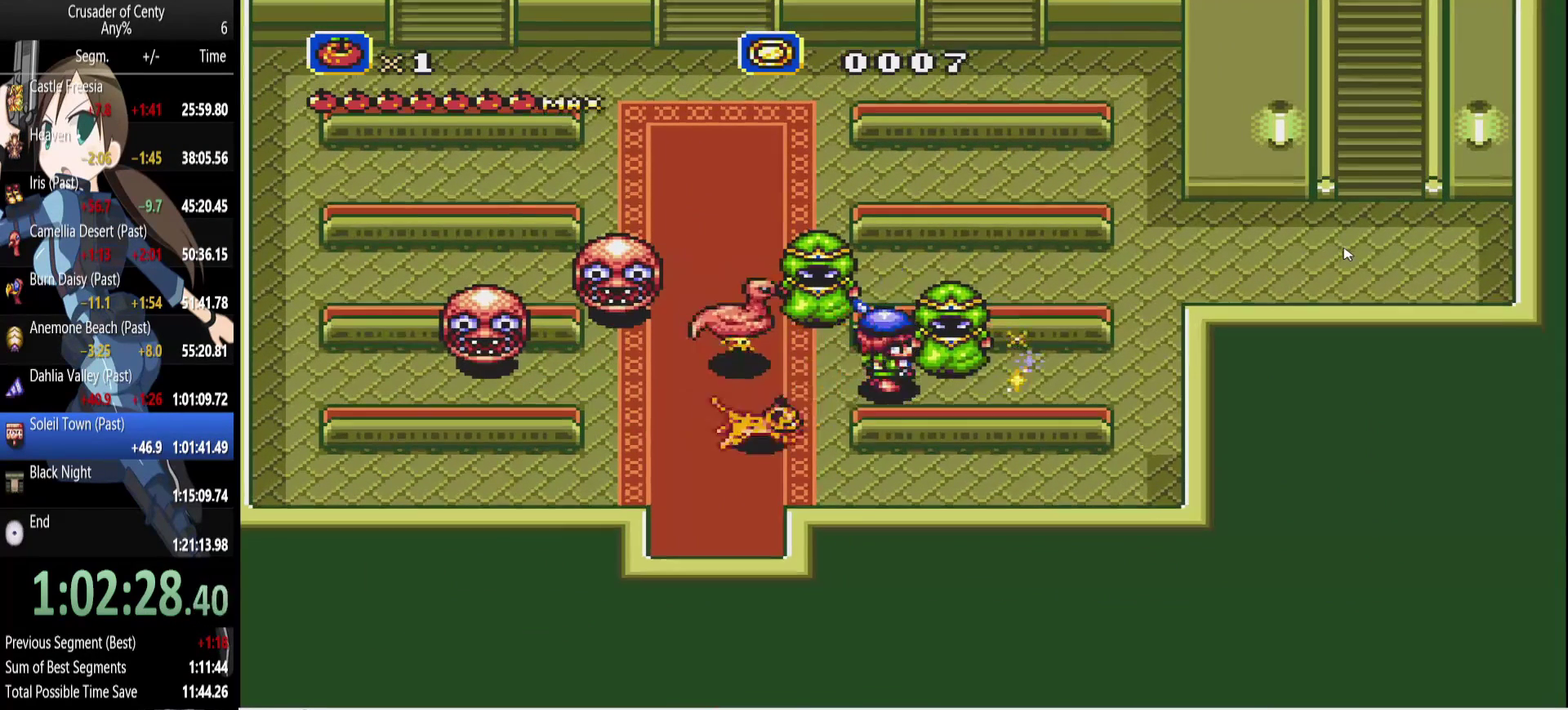
{"buttons": ["DPAD_LEFT"], "events": [[33, "A", "down"], [117, "A", "up"], [117, "DPAD_RIGHT", "down"], [117, "DPAD_UP", "up"], [217, "A", "down"], [267, "A", "up"], [367, "A", "down"], [400, "DPAD_RIGHT", "up"], [450, "DPAD_LEFT", "down"], [500, "A", "up"]]}
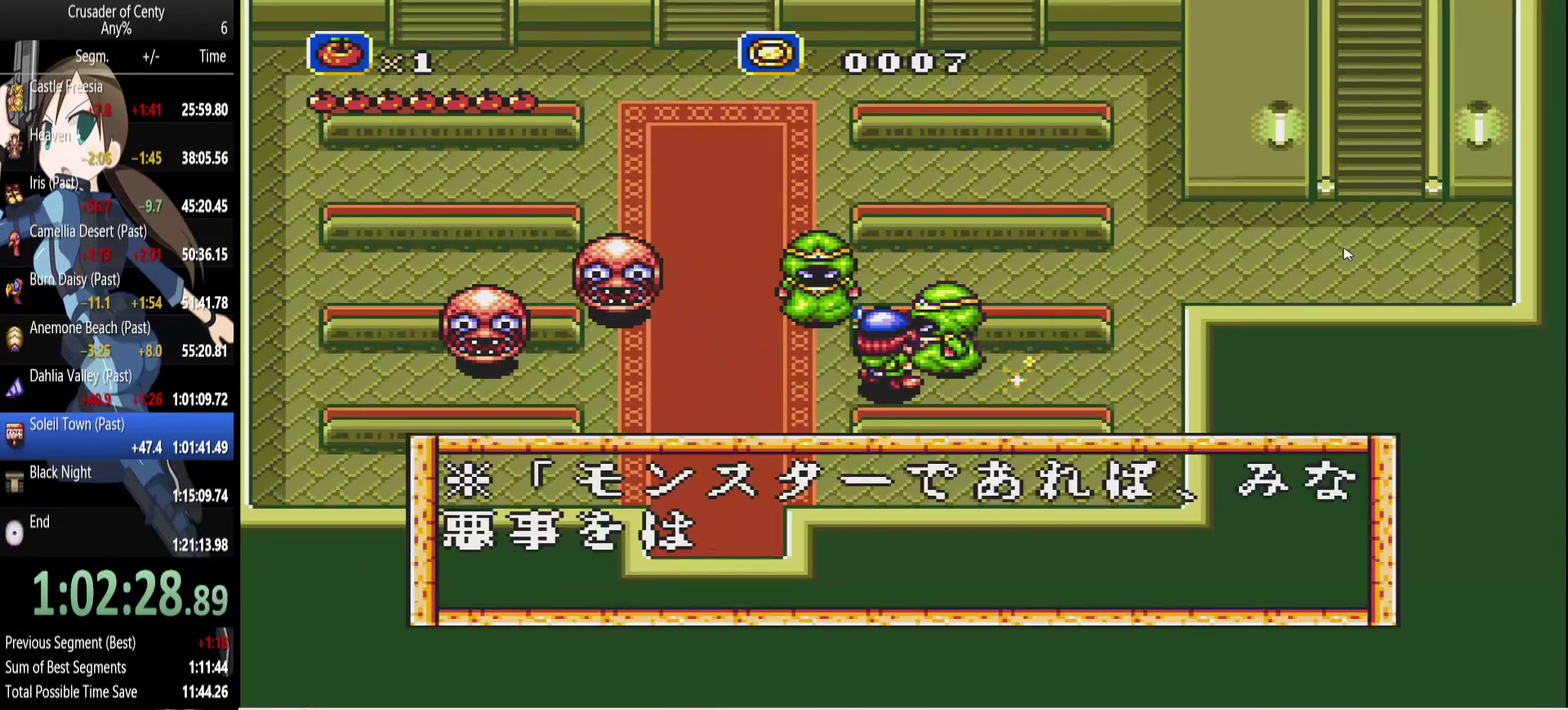
{"buttons": ["B", "DPAD_UP", "DPAD_LEFT"], "events": [[100, "B", "down"], [100, "DPAD_UP", "down"], [183, "B", "up"], [233, "B", "down"], [333, "B", "up"], [417, "B", "down"]]}
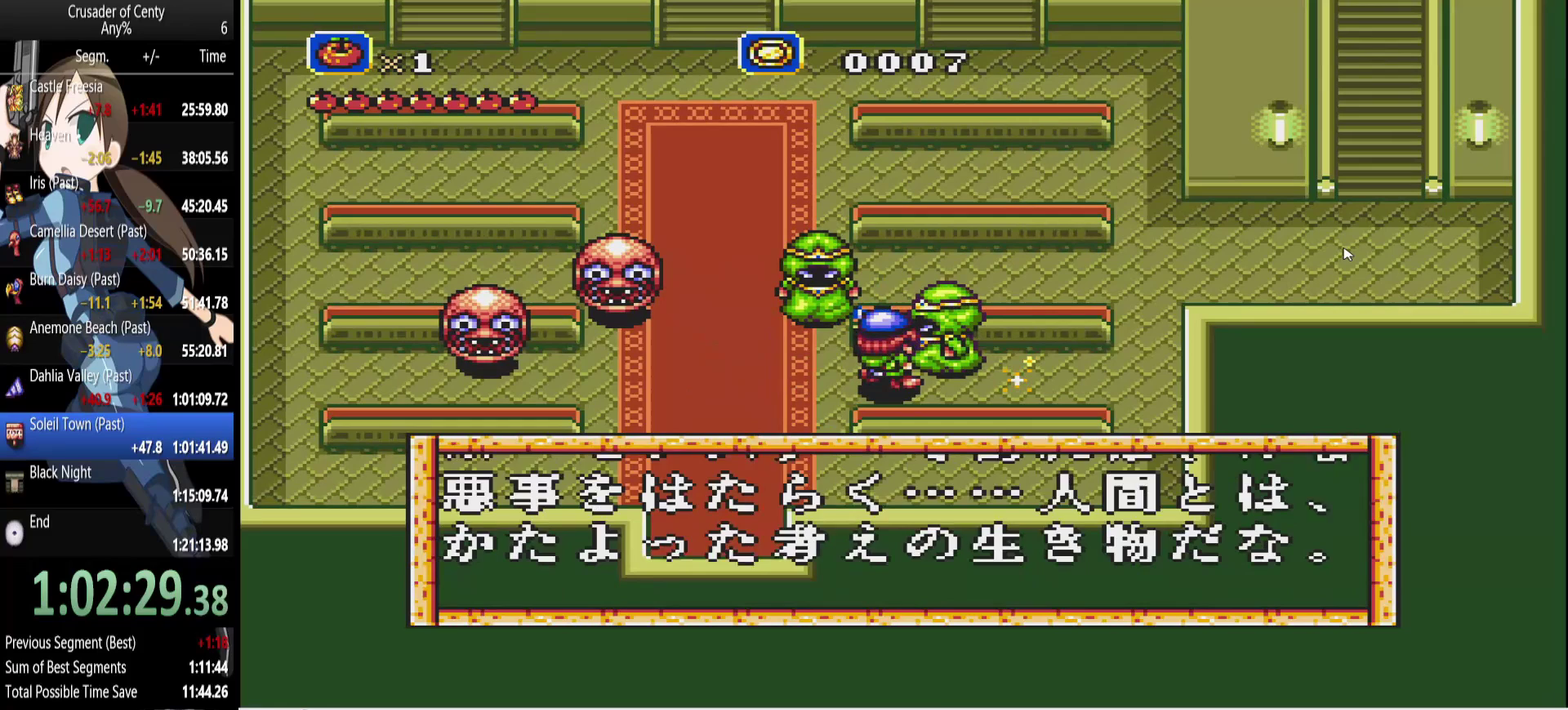
{"buttons": ["DPAD_UP", "DPAD_LEFT"], "events": [[17, "B", "up"], [350, "B", "down"], [433, "B", "up"]]}
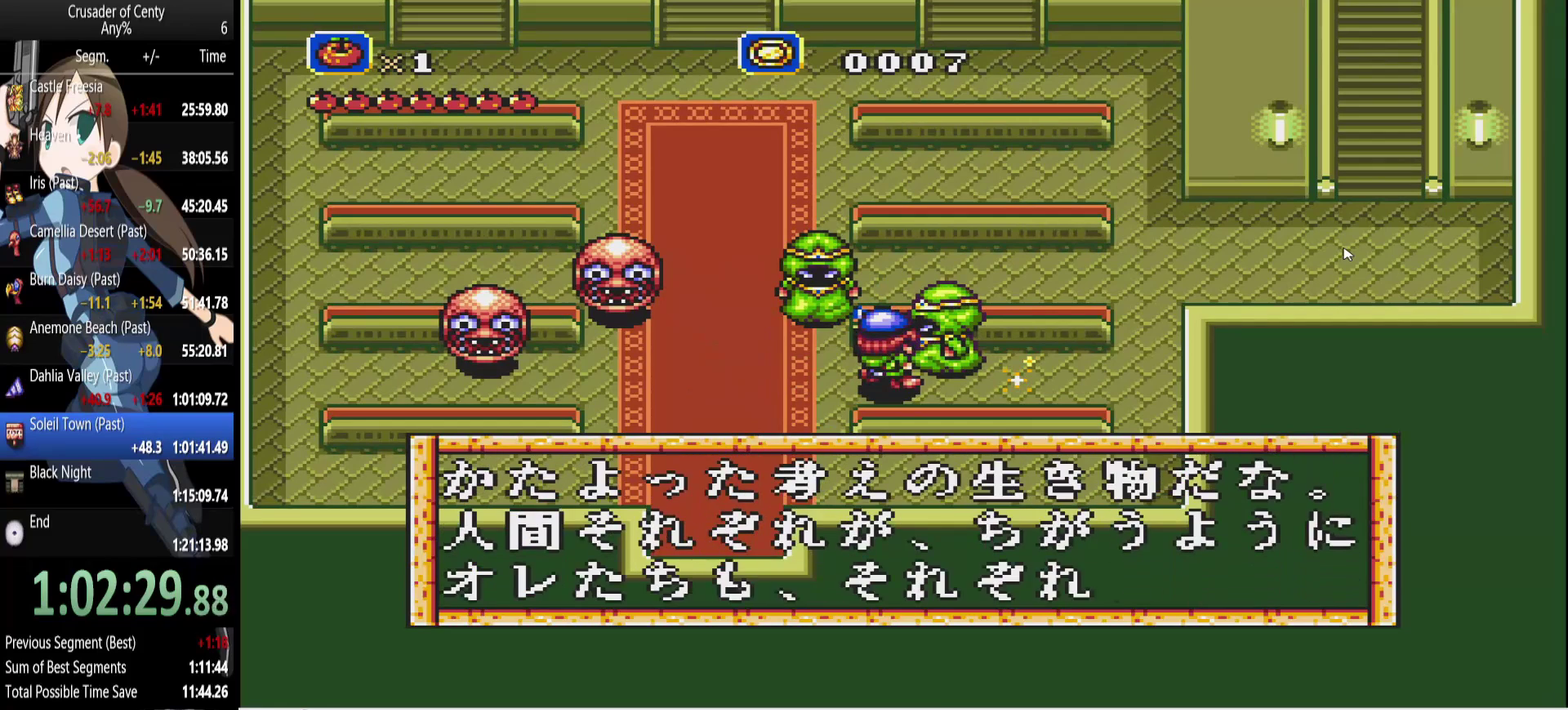
{"buttons": ["B", "DPAD_UP", "DPAD_LEFT"], "events": [[83, "B", "down"], [167, "B", "up"], [267, "B", "down"], [350, "B", "up"], [450, "B", "down"]]}
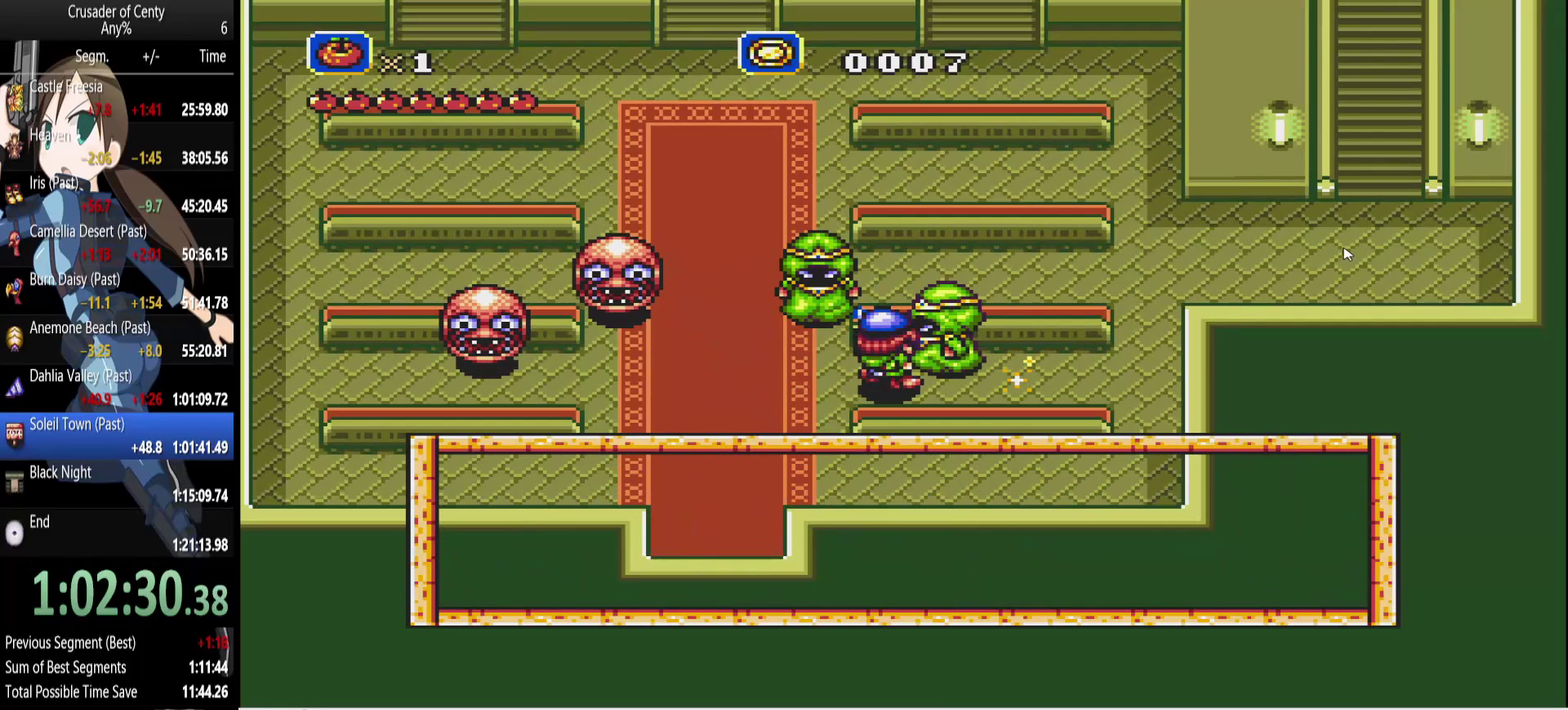
{"buttons": ["DPAD_UP"], "events": [[50, "B", "up"], [367, "DPAD_LEFT", "up"], [417, "A", "down"], [467, "A", "up"]]}